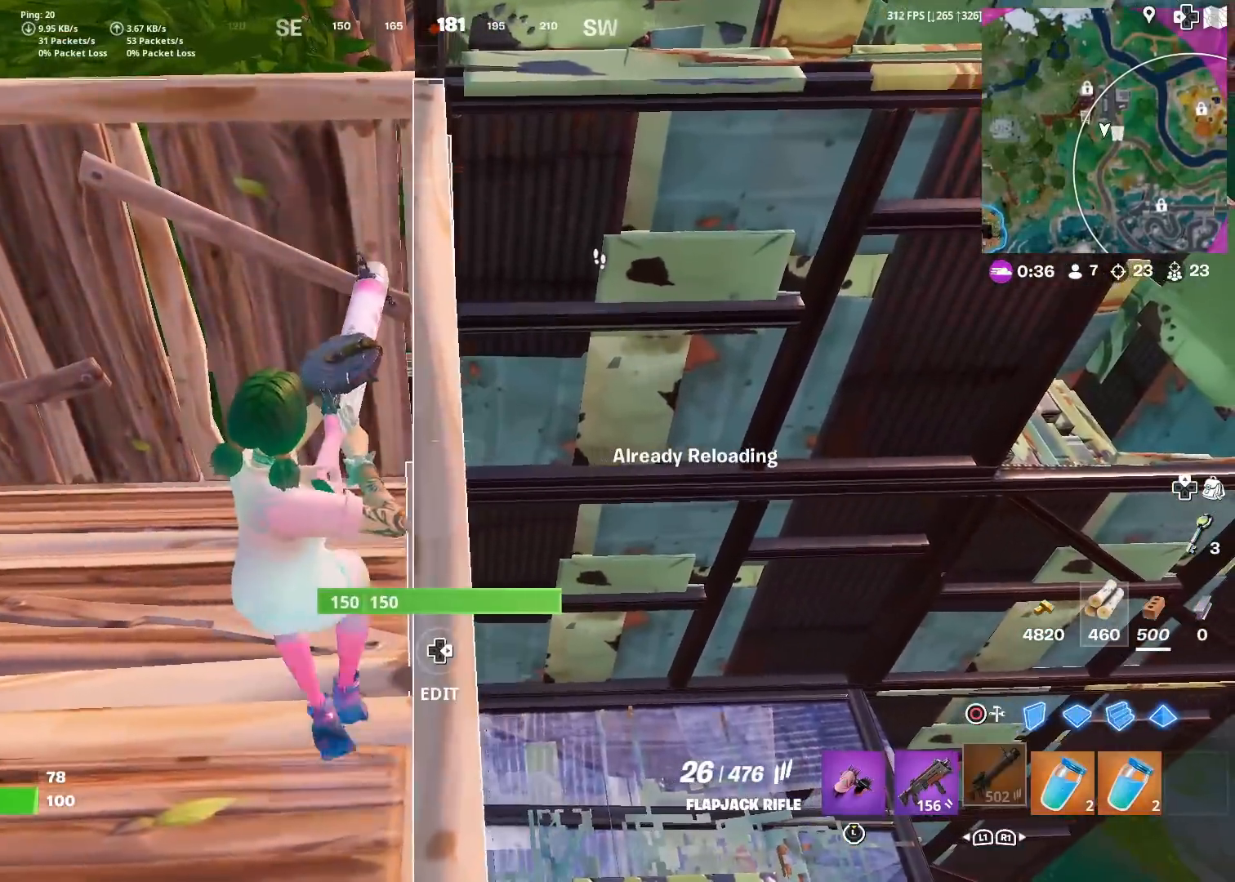
Gameplay with a controller (PlayStation layout); each line is a JSON object with the inputs held at the frame after it. "events" lists button and stick changes between this image and that frame as [ms after this image, input, new state], when the widget could be followed in between.
{"buttons": [], "left_stick": "up-left", "right_stick": "center", "events": [[17, "SQUARE", "up"], [17, "left_stick", "left"], [117, "SQUARE", "down"], [167, "SQUARE", "up"], [367, "left_stick", "up-left"]]}
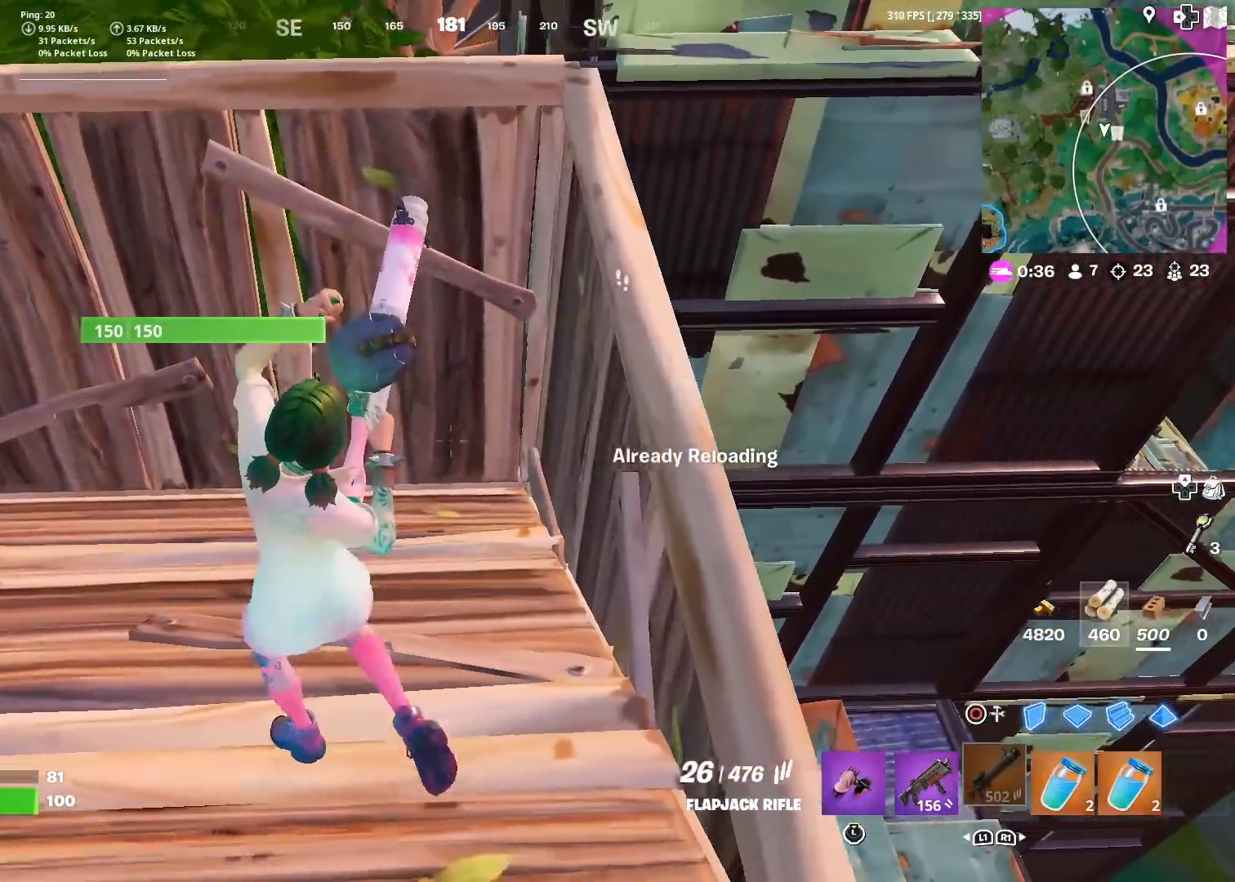
{"buttons": [], "left_stick": "left", "right_stick": "right", "events": [[50, "left_stick", "up-right"], [117, "left_stick", "right"], [251, "left_stick", "down-right"], [418, "left_stick", "left"], [418, "right_stick", "right"]]}
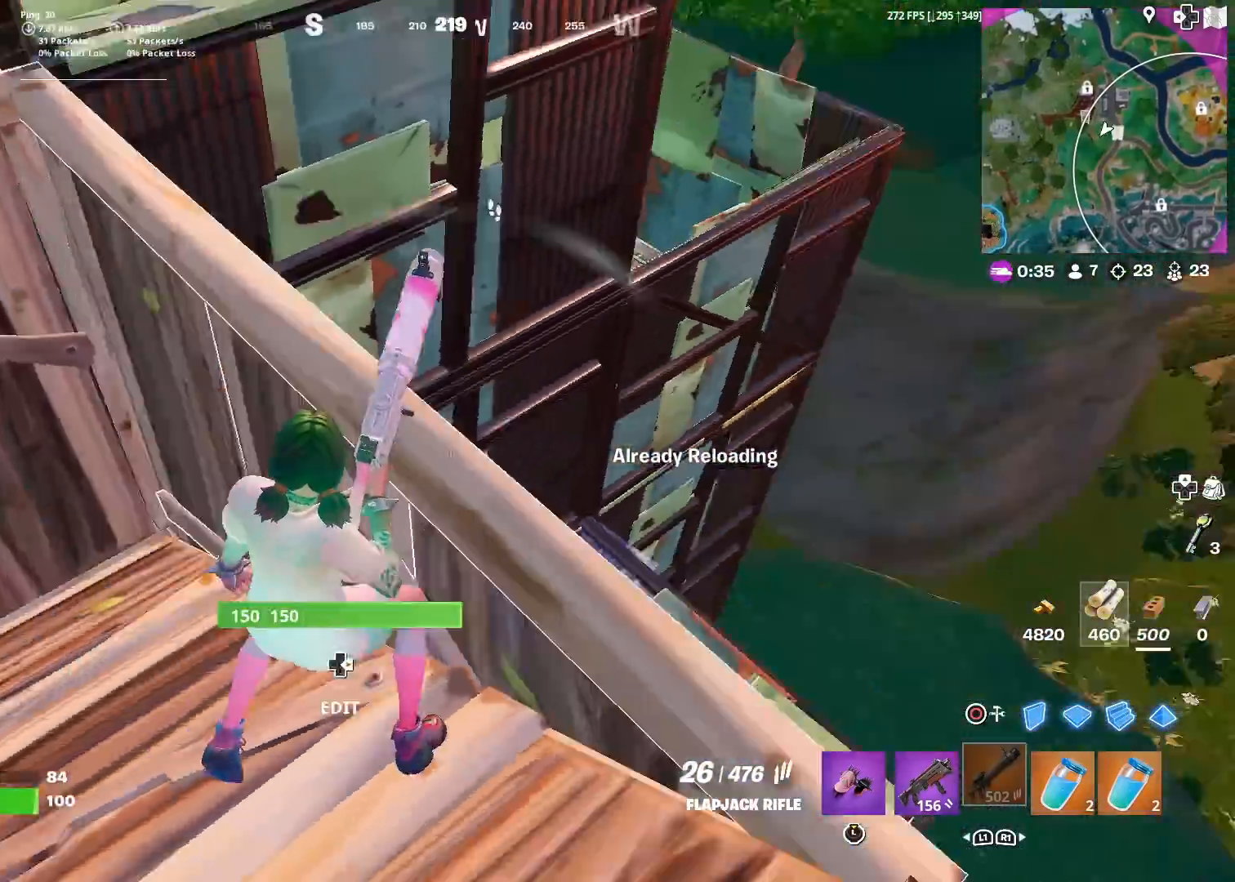
{"buttons": [], "left_stick": "up-right", "right_stick": "down", "events": [[250, "left_stick", "down"], [300, "right_stick", "center"], [334, "left_stick", "up-right"], [450, "right_stick", "down"]]}
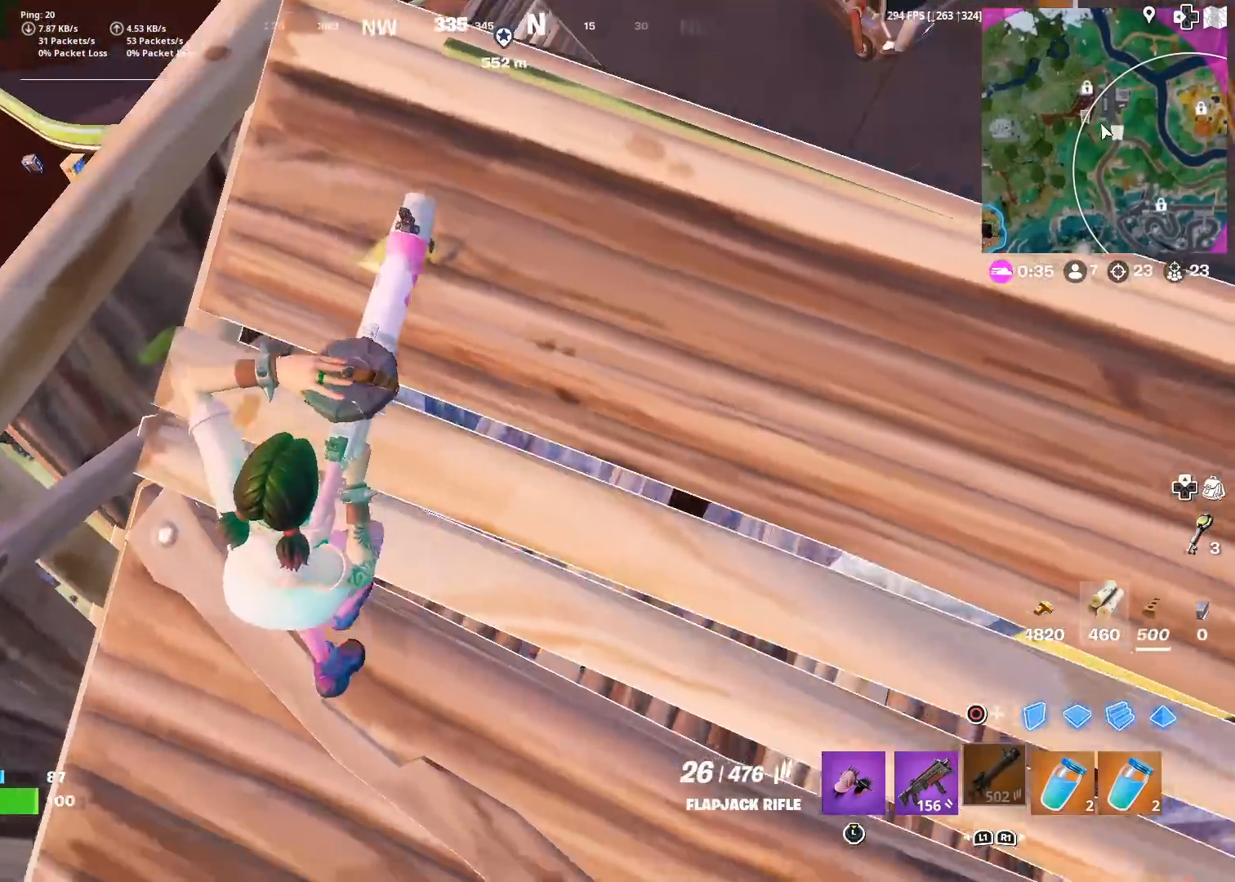
{"buttons": [], "left_stick": "down-right", "right_stick": "up-left", "events": [[17, "right_stick", "center"], [301, "left_stick", "down-right"], [501, "right_stick", "up-left"]]}
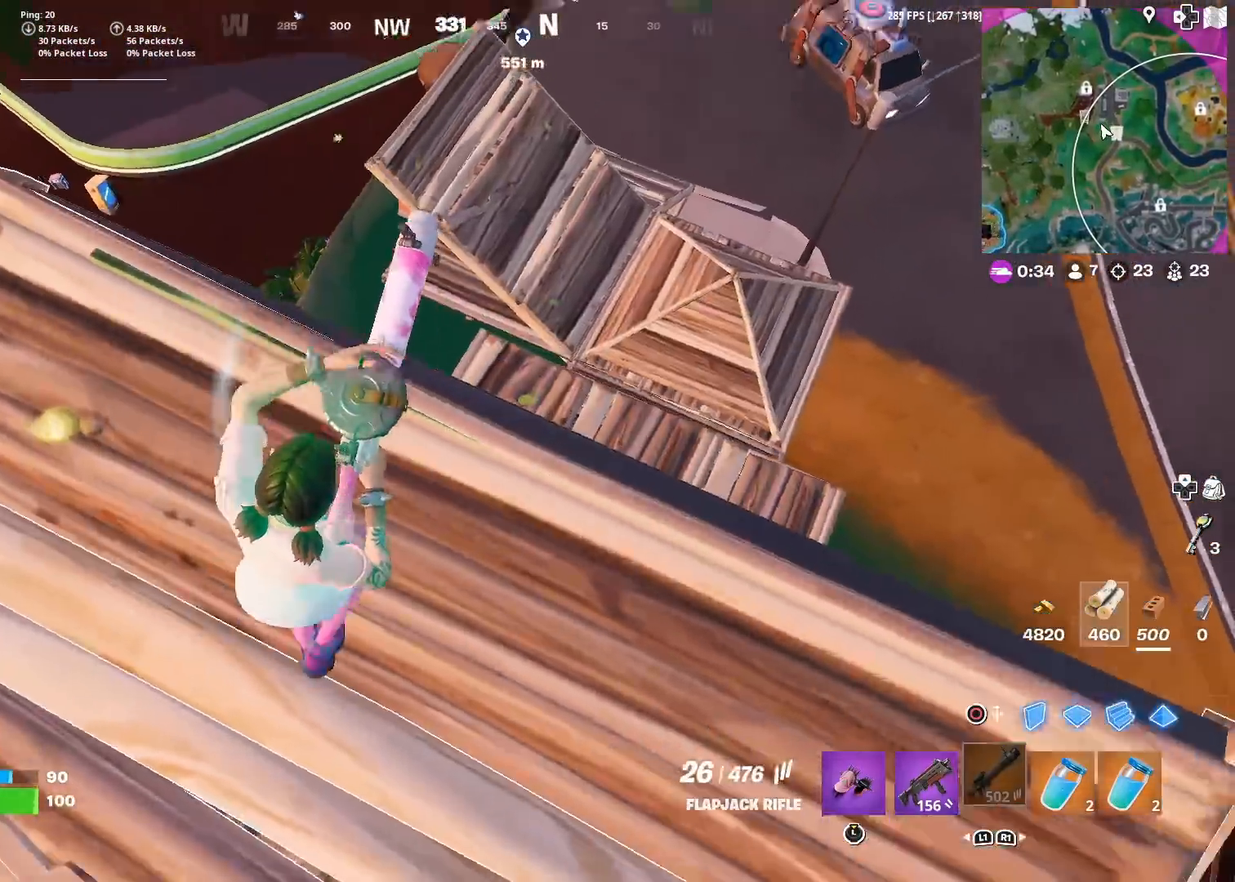
{"buttons": [], "left_stick": "down-left", "right_stick": "left", "events": [[100, "right_stick", "center"], [400, "right_stick", "left"], [484, "left_stick", "down-left"]]}
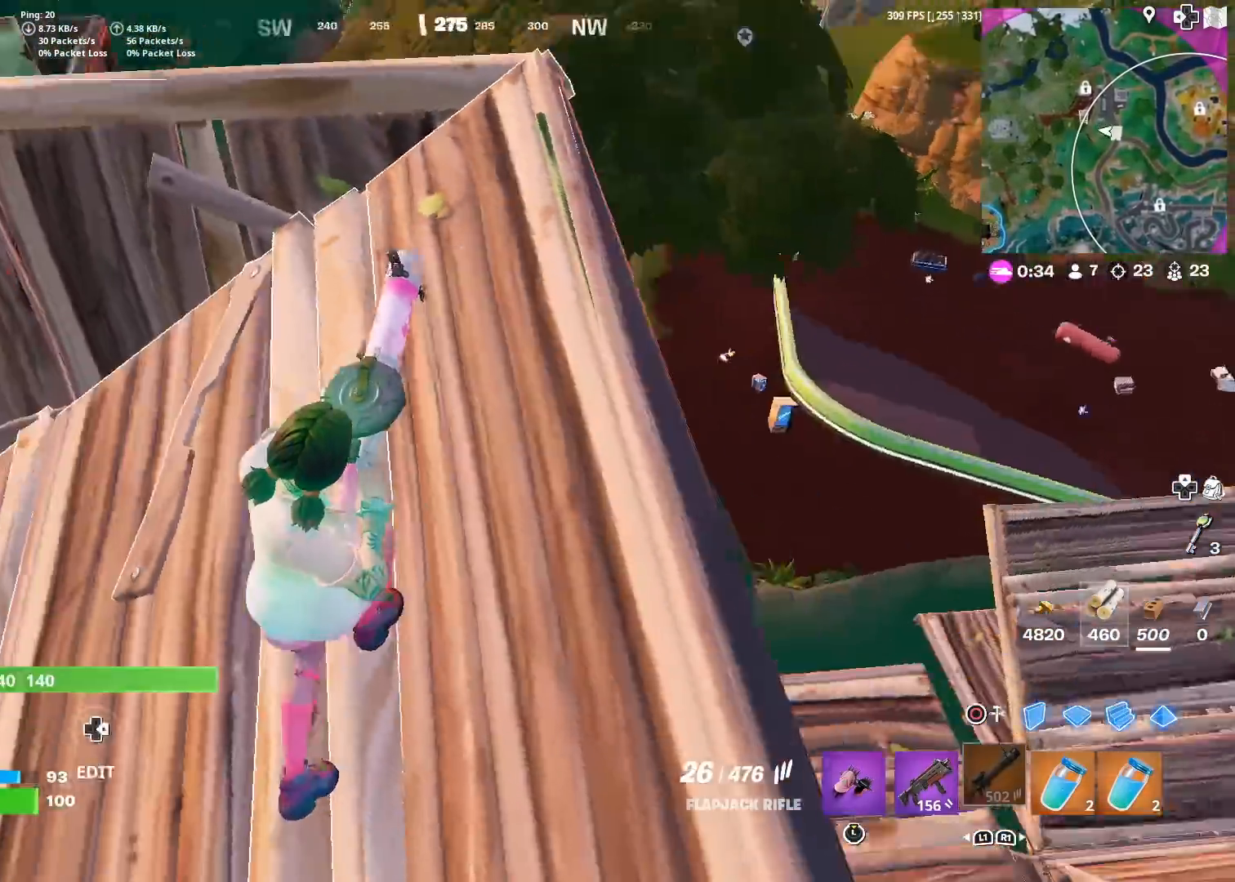
{"buttons": [], "left_stick": "up-right", "right_stick": "center", "events": [[17, "right_stick", "up-left"], [151, "left_stick", "down-right"], [201, "right_stick", "center"], [217, "left_stick", "right"], [351, "left_stick", "up-right"], [351, "right_stick", "left"], [484, "right_stick", "center"]]}
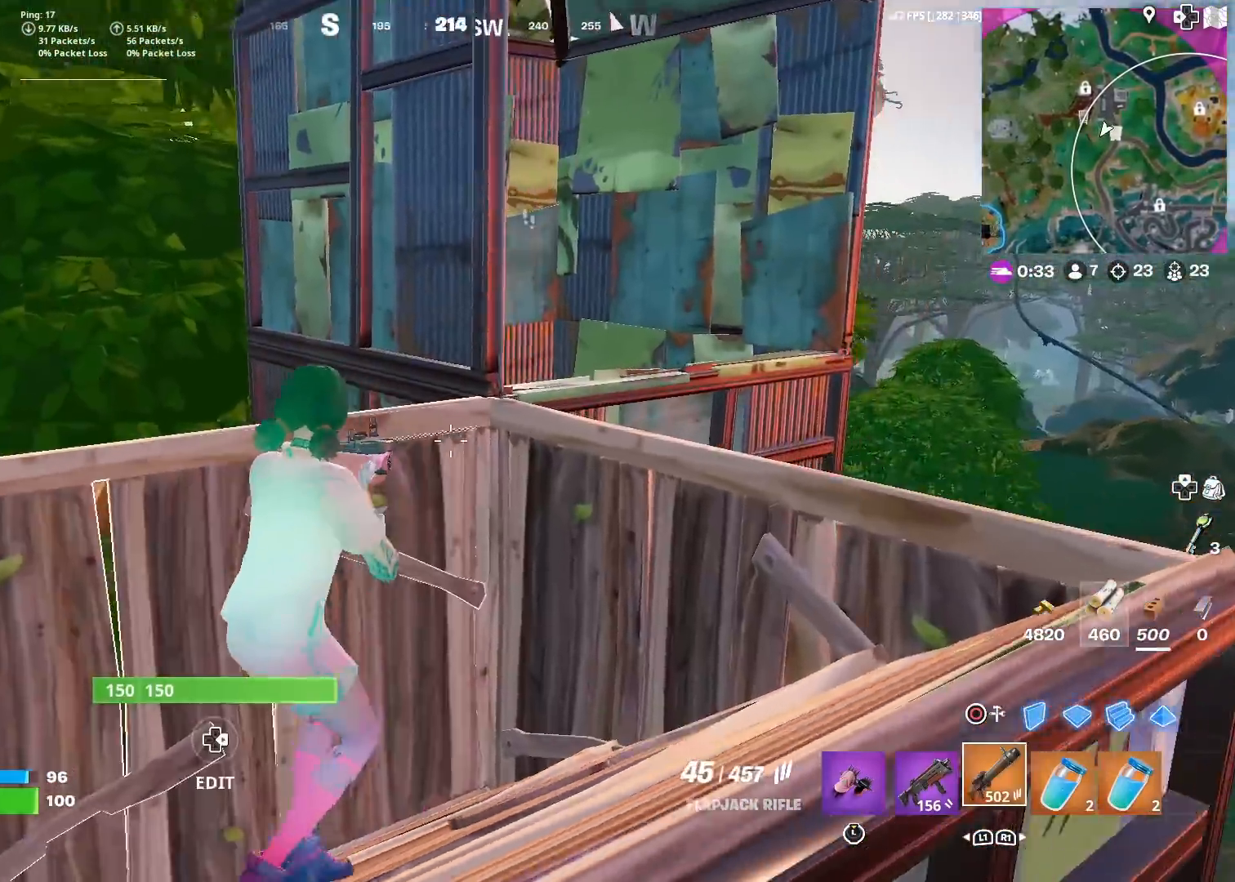
{"buttons": ["CROSS", "L1"], "left_stick": "up-right", "right_stick": "down", "events": [[34, "right_stick", "down"], [184, "right_stick", "center"], [467, "CROSS", "down"], [484, "L1", "down"], [501, "right_stick", "down"]]}
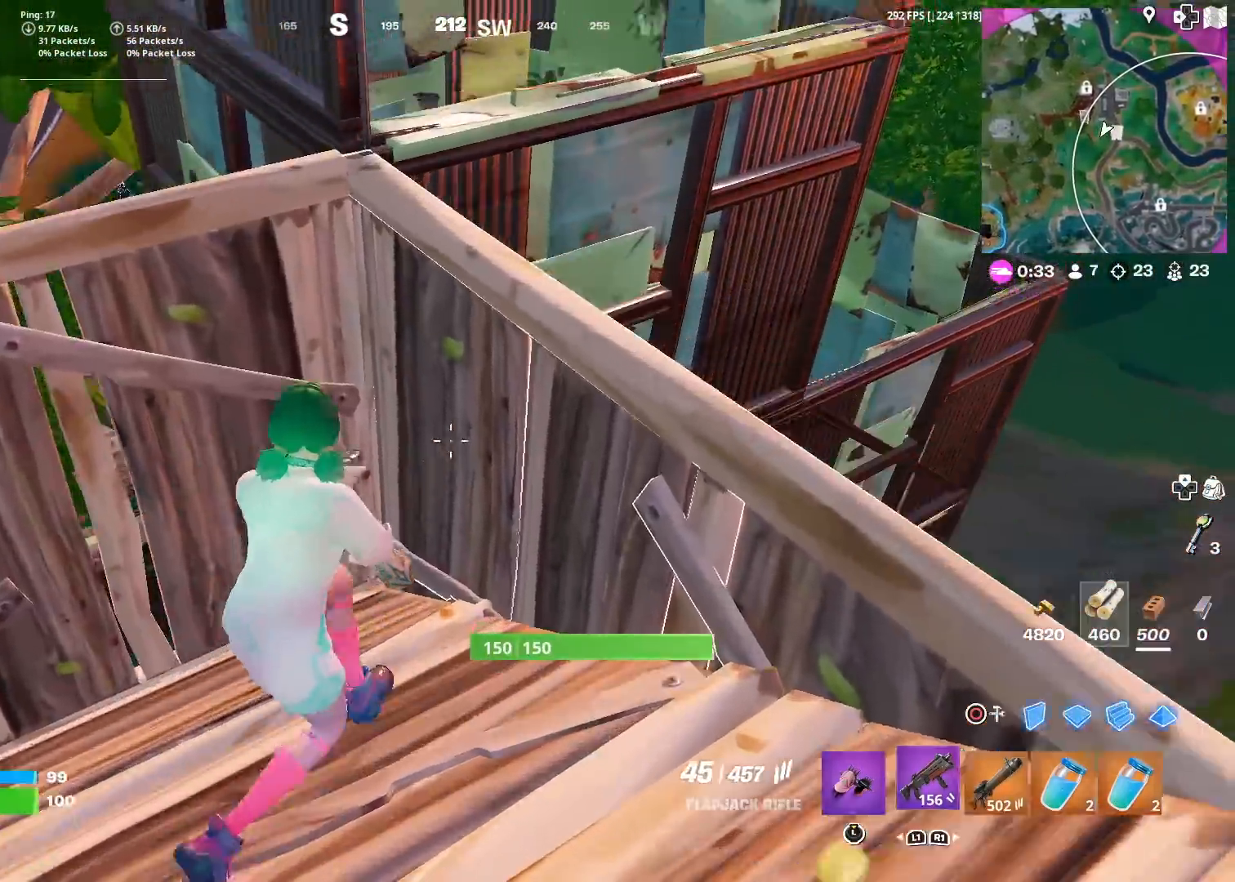
{"buttons": ["CIRCLE"], "left_stick": "up-right", "right_stick": "down", "events": [[50, "CROSS", "up"], [117, "L1", "up"], [133, "right_stick", "center"], [267, "right_stick", "down"], [467, "CIRCLE", "down"]]}
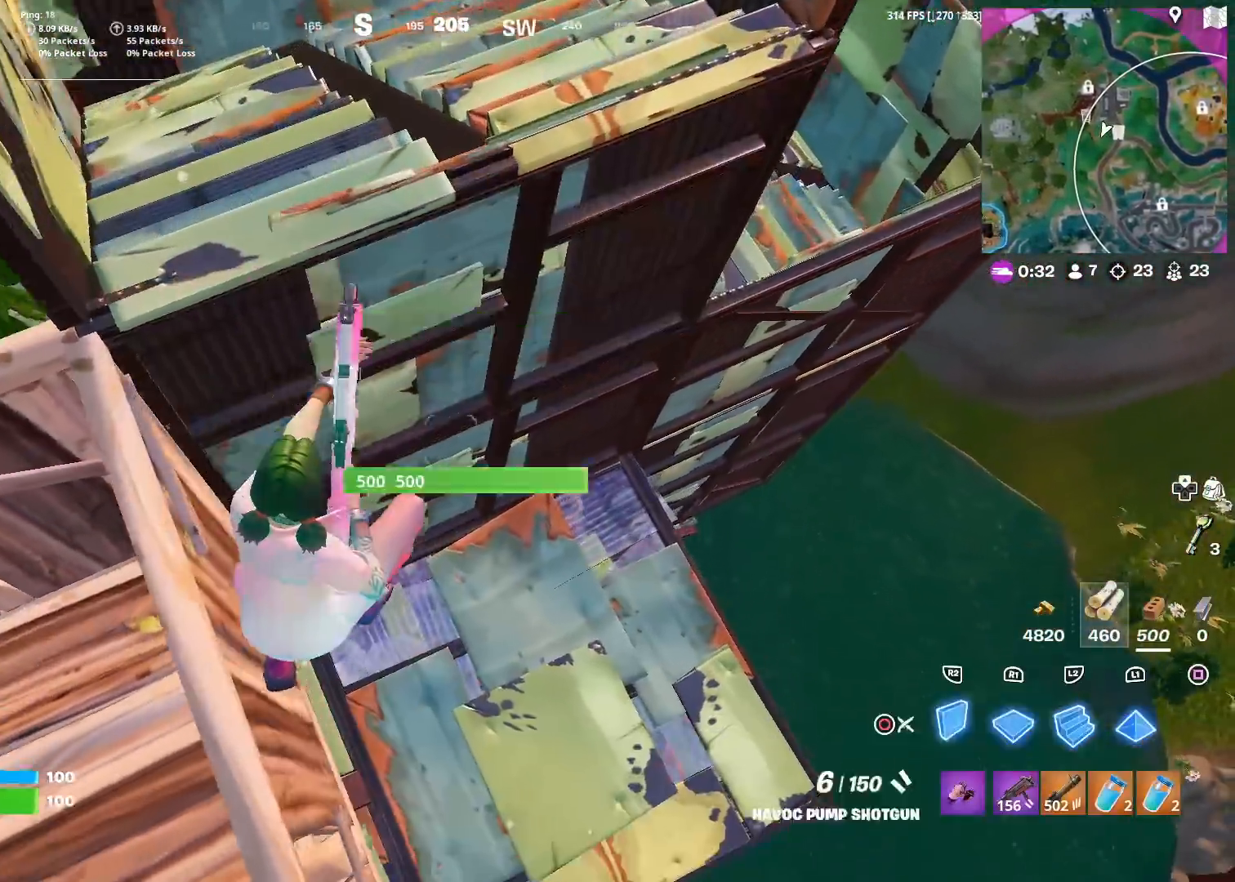
{"buttons": ["R1"], "left_stick": "up-right", "right_stick": "center", "events": [[17, "right_stick", "center"], [84, "CIRCLE", "up"], [117, "R1", "down"], [200, "R1", "up"], [234, "L2", "down"], [317, "CIRCLE", "down"], [317, "right_stick", "up-right"], [351, "L2", "up"], [417, "right_stick", "center"], [434, "CIRCLE", "up"], [451, "R1", "down"]]}
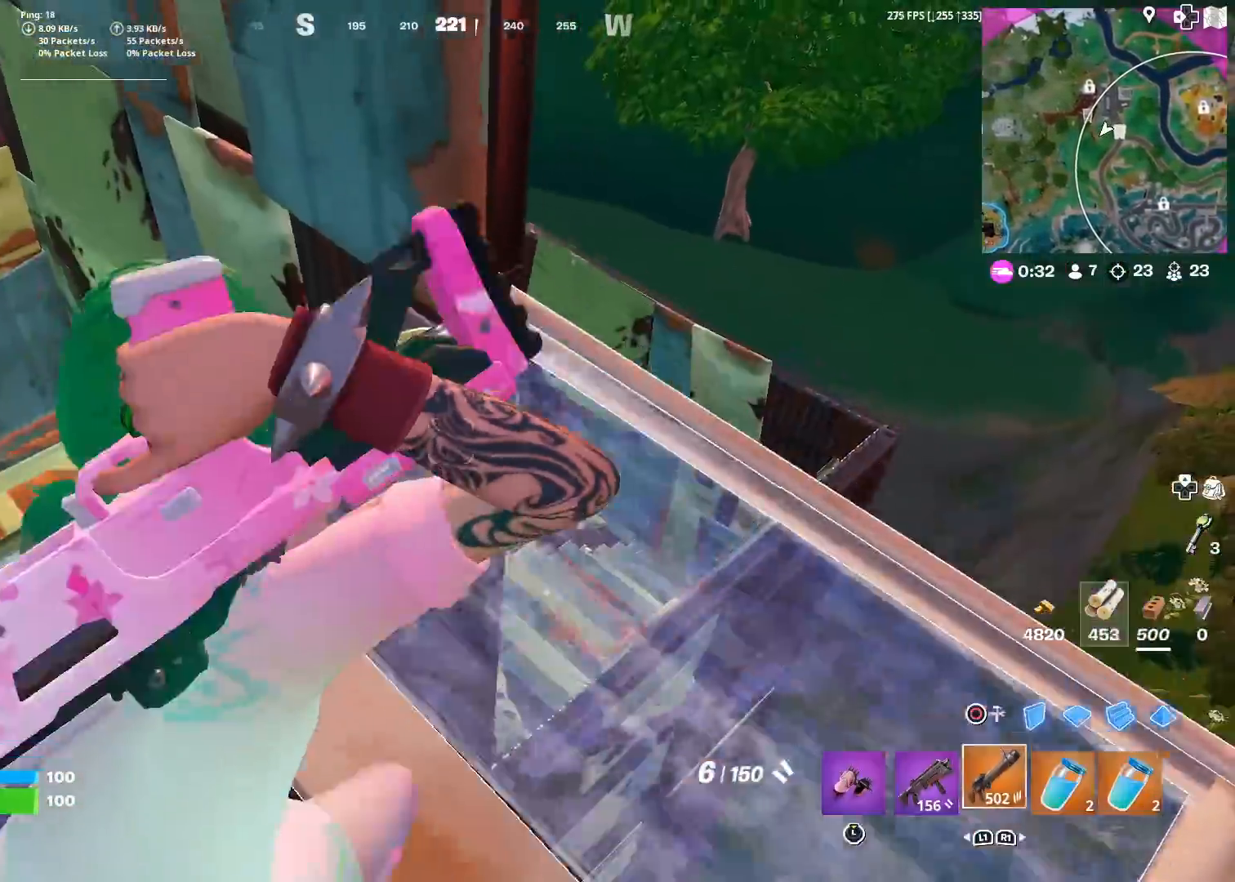
{"buttons": [], "left_stick": "up", "right_stick": "center", "events": [[66, "R1", "up"], [100, "right_stick", "down"], [200, "right_stick", "center"], [383, "right_stick", "left"], [434, "left_stick", "up"], [500, "right_stick", "center"]]}
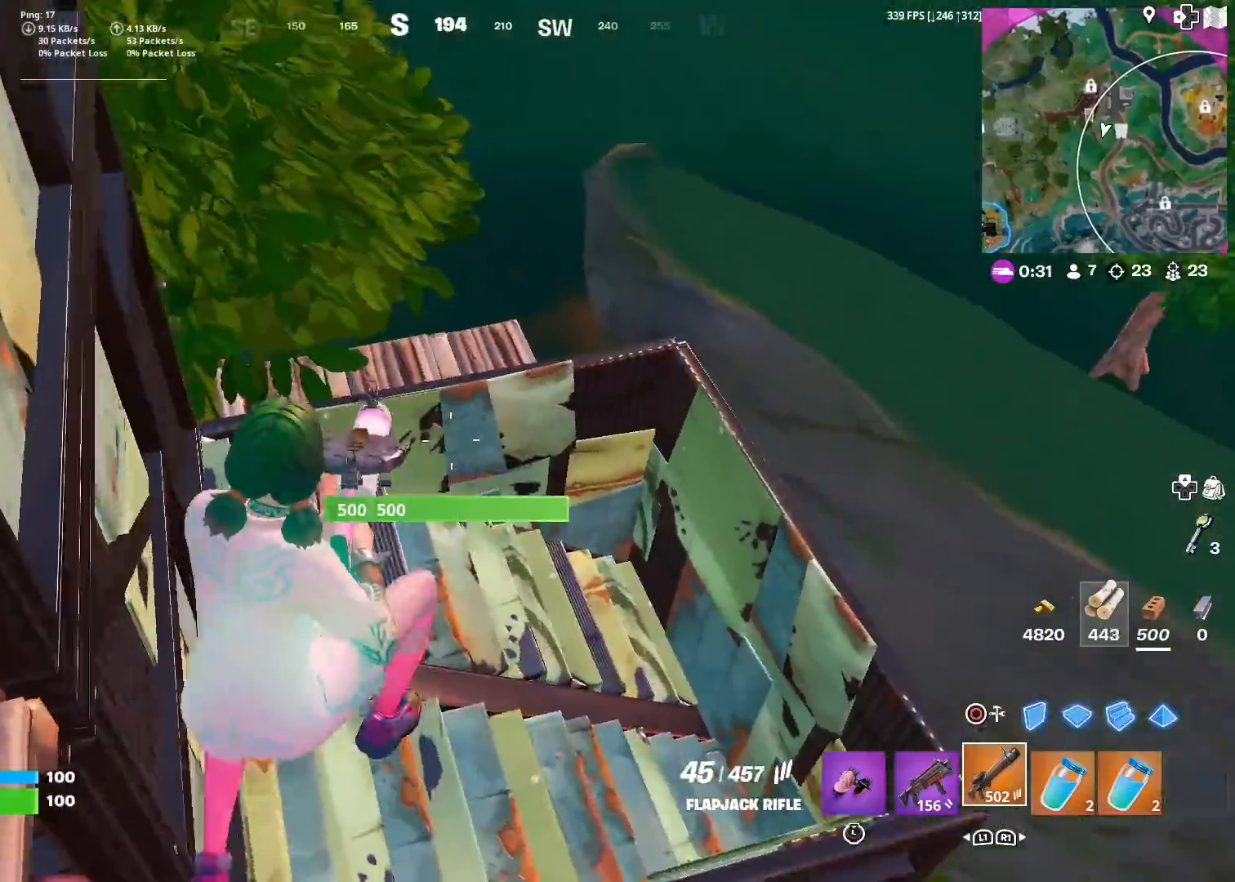
{"buttons": ["CIRCLE"], "left_stick": "up-right", "right_stick": "down", "events": [[184, "left_stick", "up-right"], [200, "CIRCLE", "down"], [301, "R1", "down"], [334, "CIRCLE", "up"], [384, "R1", "up"], [417, "CIRCLE", "down"], [434, "right_stick", "down"]]}
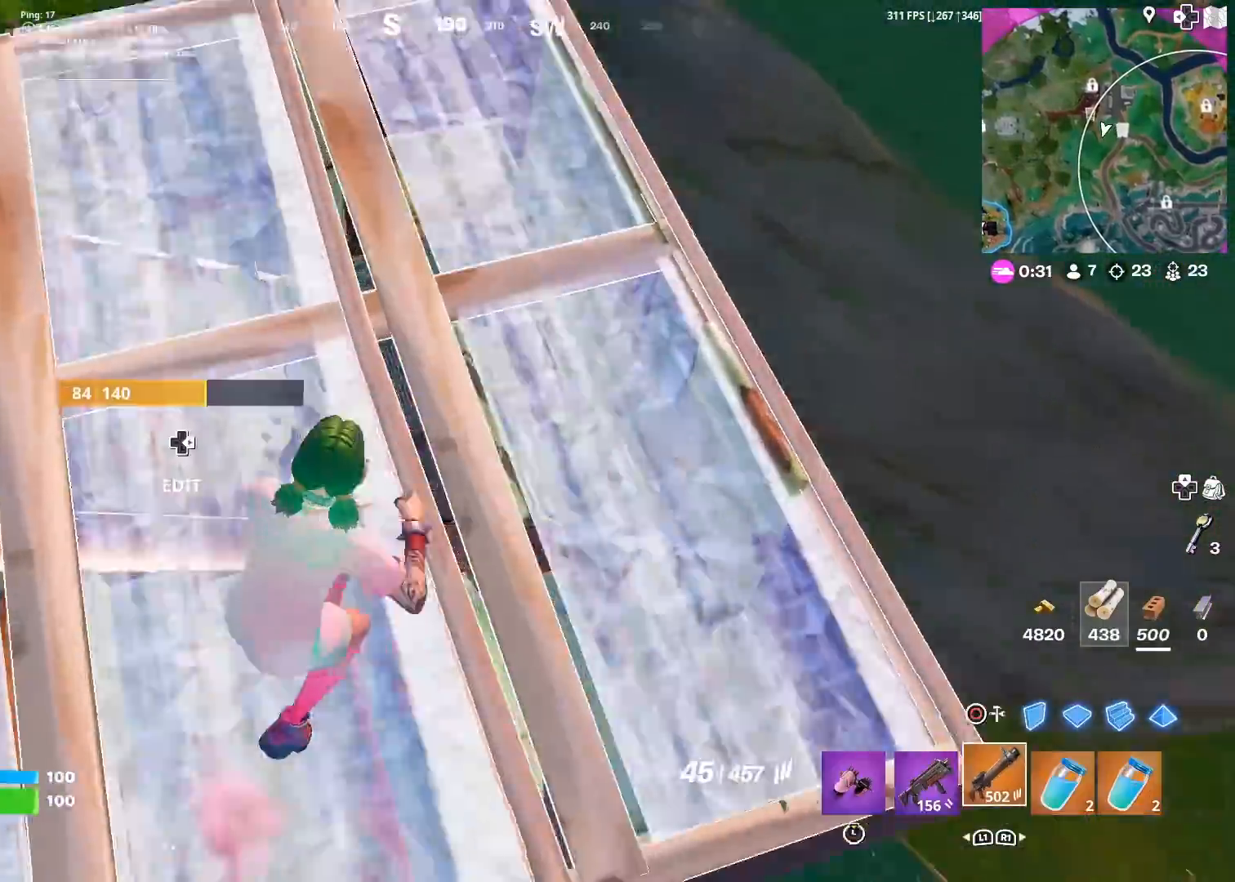
{"buttons": [], "left_stick": "up", "right_stick": "center", "events": [[50, "CIRCLE", "up"], [50, "right_stick", "center"], [200, "right_stick", "left"], [300, "right_stick", "center"], [467, "left_stick", "up"]]}
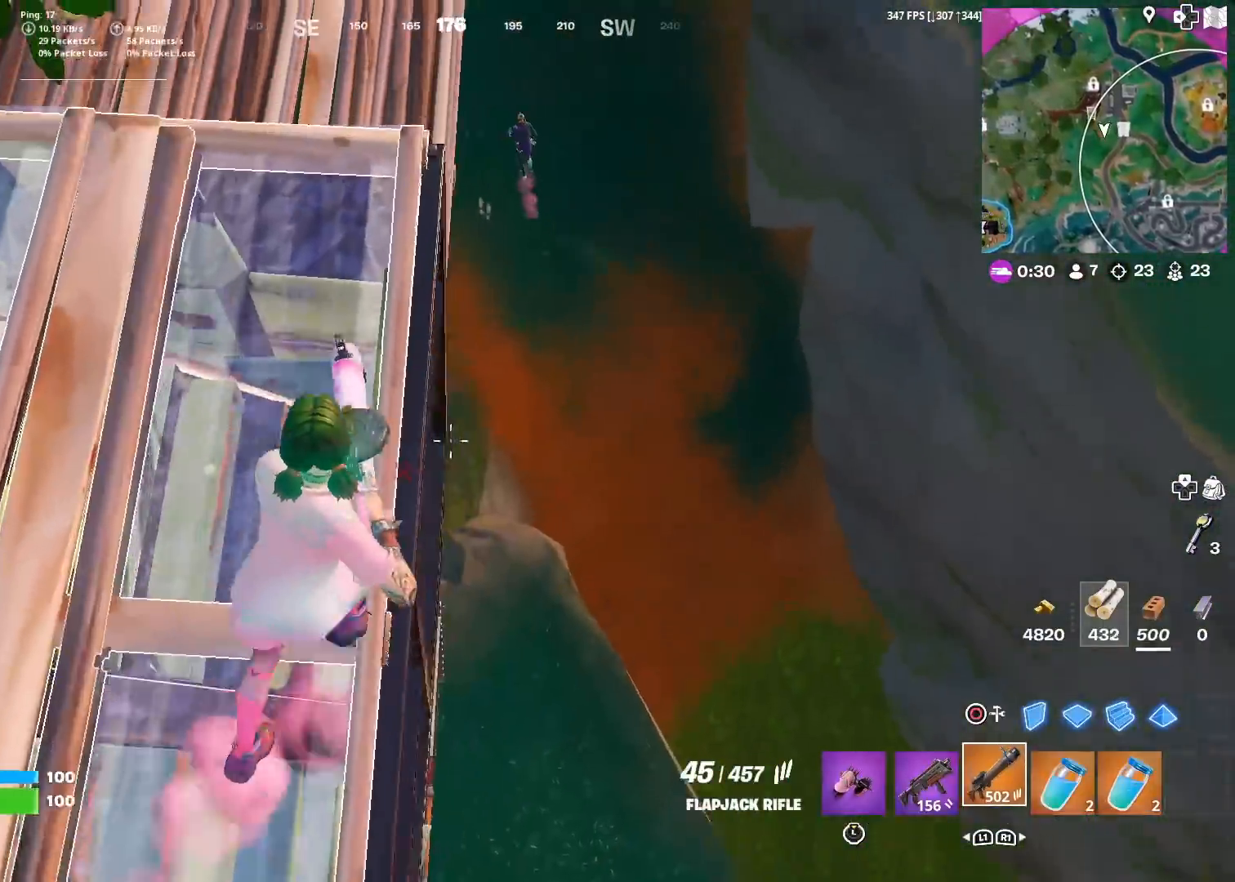
{"buttons": ["L2"], "left_stick": "right", "right_stick": "center", "events": [[17, "left_stick", "up-left"], [50, "right_stick", "up-left"], [117, "right_stick", "center"], [367, "right_stick", "up-right"], [384, "L2", "down"], [417, "left_stick", "down-left"], [467, "right_stick", "center"], [501, "left_stick", "right"]]}
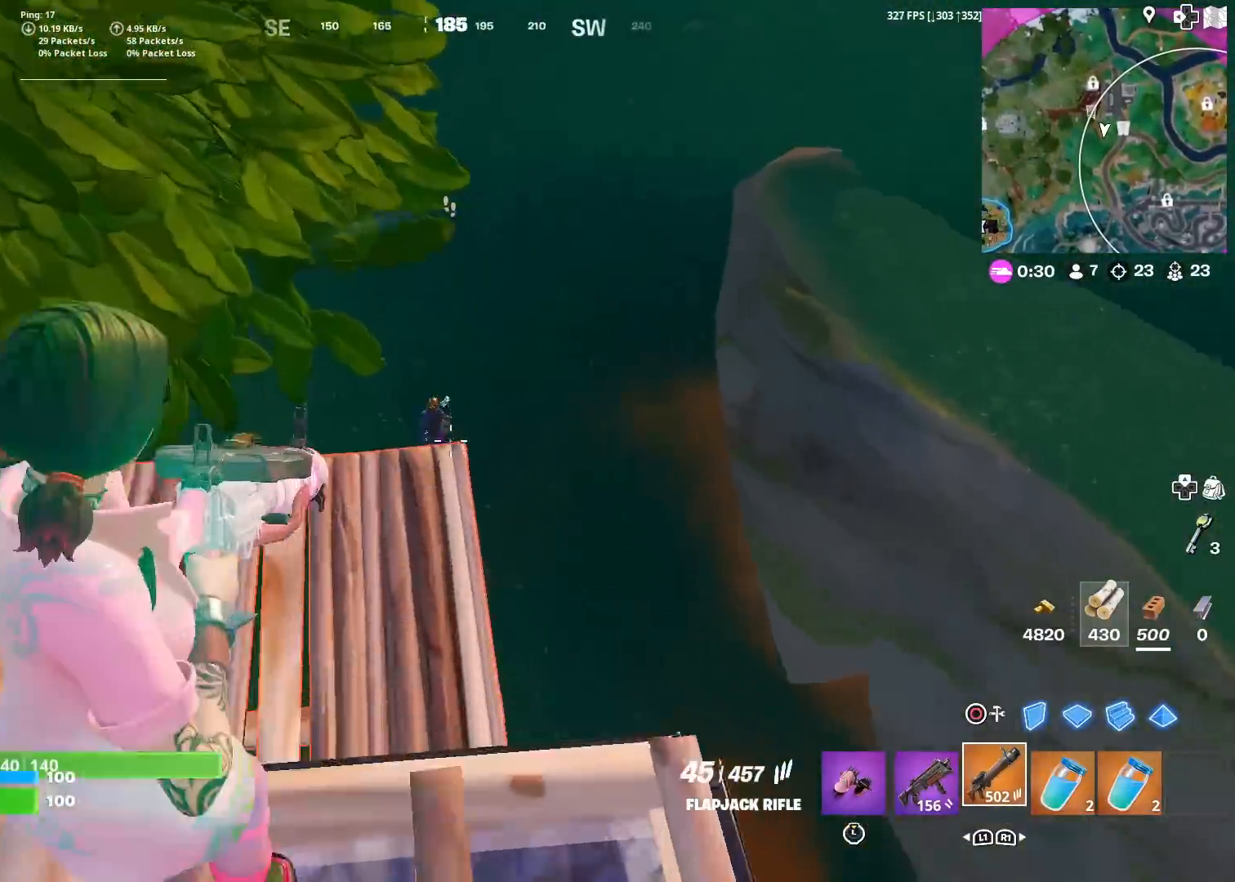
{"buttons": ["L2", "R2"], "left_stick": "down-left", "right_stick": "down-left", "events": [[16, "right_stick", "left"], [133, "right_stick", "up"], [183, "R2", "down"], [217, "left_stick", "down-left"], [267, "right_stick", "center"], [333, "right_stick", "down-left"]]}
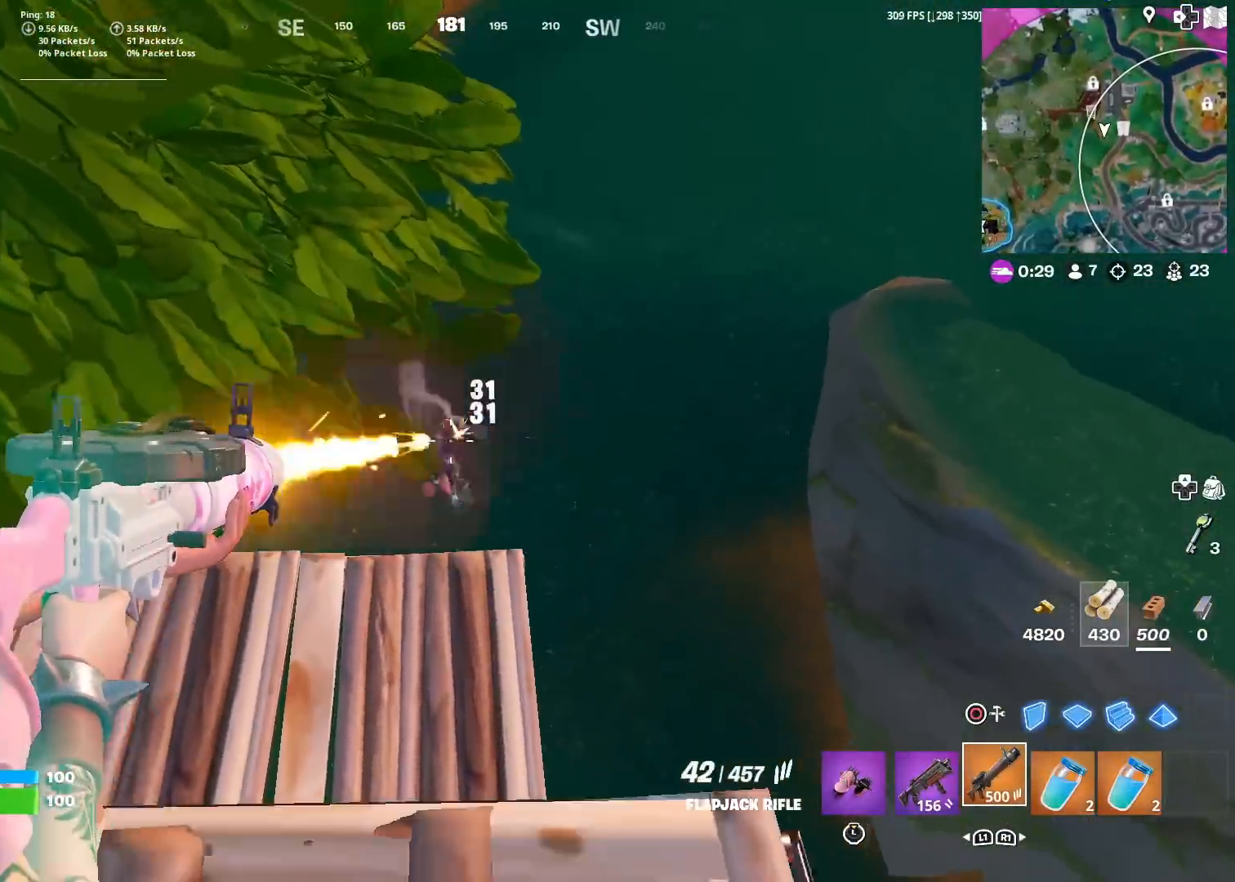
{"buttons": [], "left_stick": "up-right", "right_stick": "left", "events": [[200, "left_stick", "right"], [217, "right_stick", "up-left"], [351, "right_stick", "left"], [367, "R2", "up"], [417, "L2", "up"], [417, "left_stick", "up-right"]]}
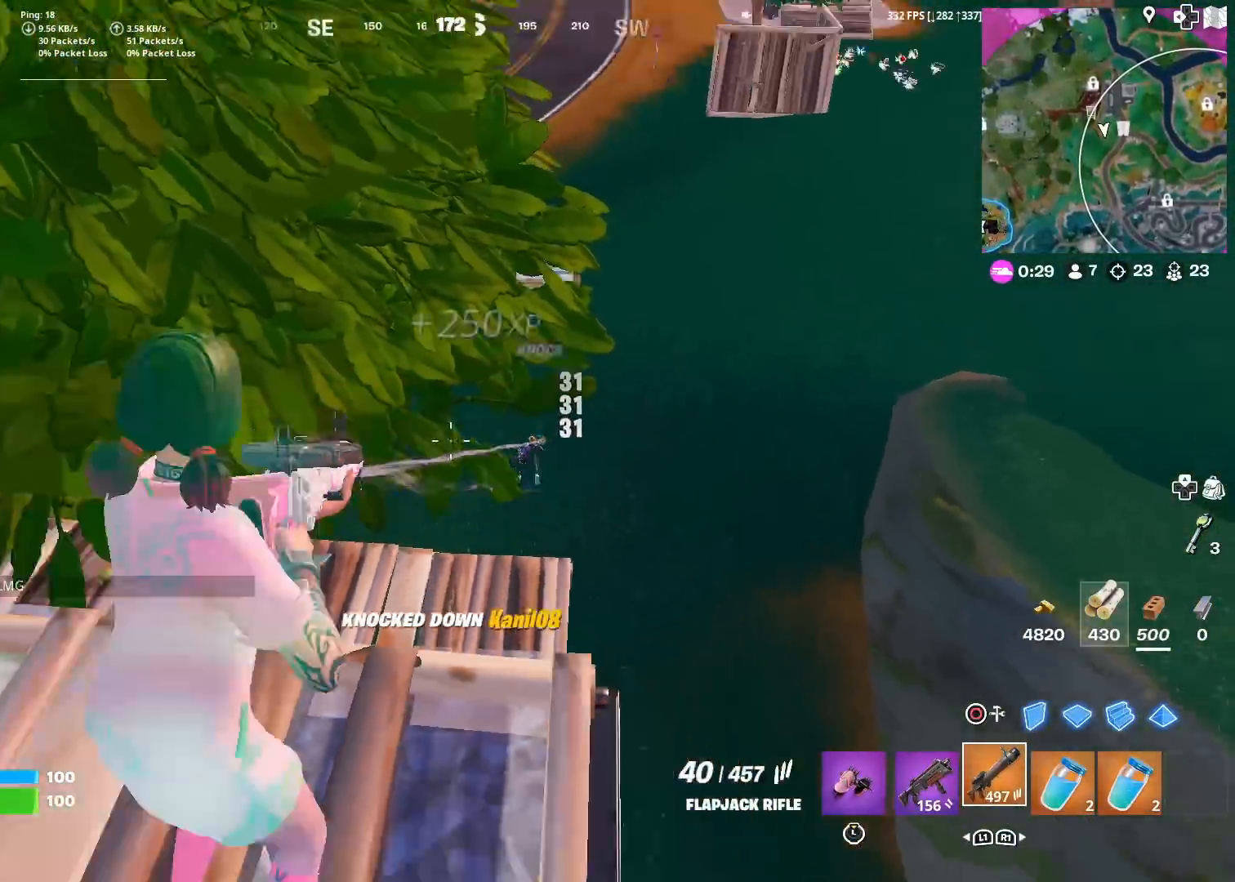
{"buttons": ["CROSS", "R2"], "left_stick": "up-right", "right_stick": "center", "events": [[50, "CIRCLE", "down"], [67, "right_stick", "center"], [133, "CIRCLE", "up"], [233, "R1", "down"], [317, "R1", "up"], [333, "left_stick", "up"], [367, "right_stick", "left"], [434, "CROSS", "down"], [450, "left_stick", "up-right"], [484, "R2", "down"], [484, "right_stick", "center"]]}
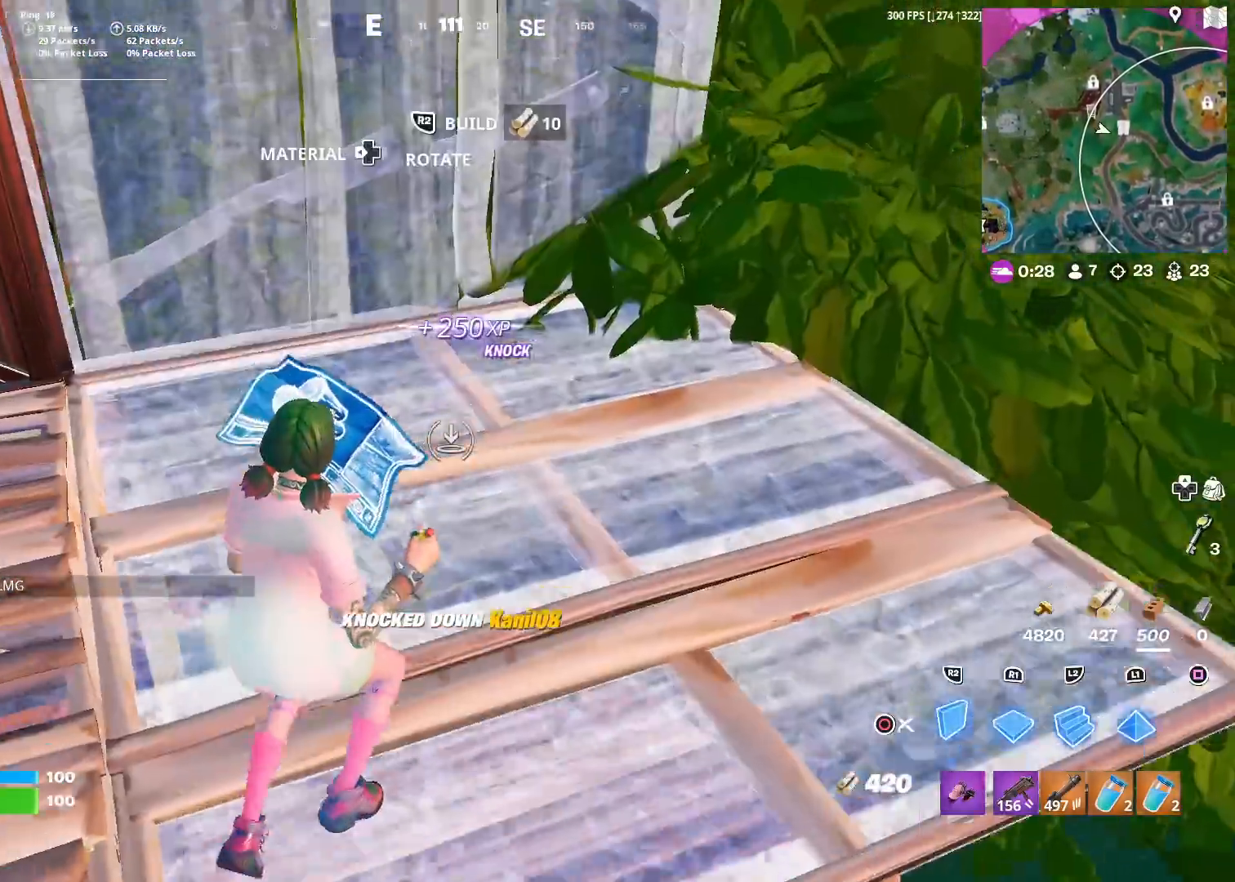
{"buttons": [], "left_stick": "right", "right_stick": "down-right", "events": [[67, "CROSS", "up"], [100, "R2", "up"], [117, "L2", "down"], [184, "right_stick", "right"], [200, "CIRCLE", "down"], [234, "L2", "up"], [284, "CIRCLE", "up"], [284, "right_stick", "center"], [434, "right_stick", "down-right"], [451, "left_stick", "right"]]}
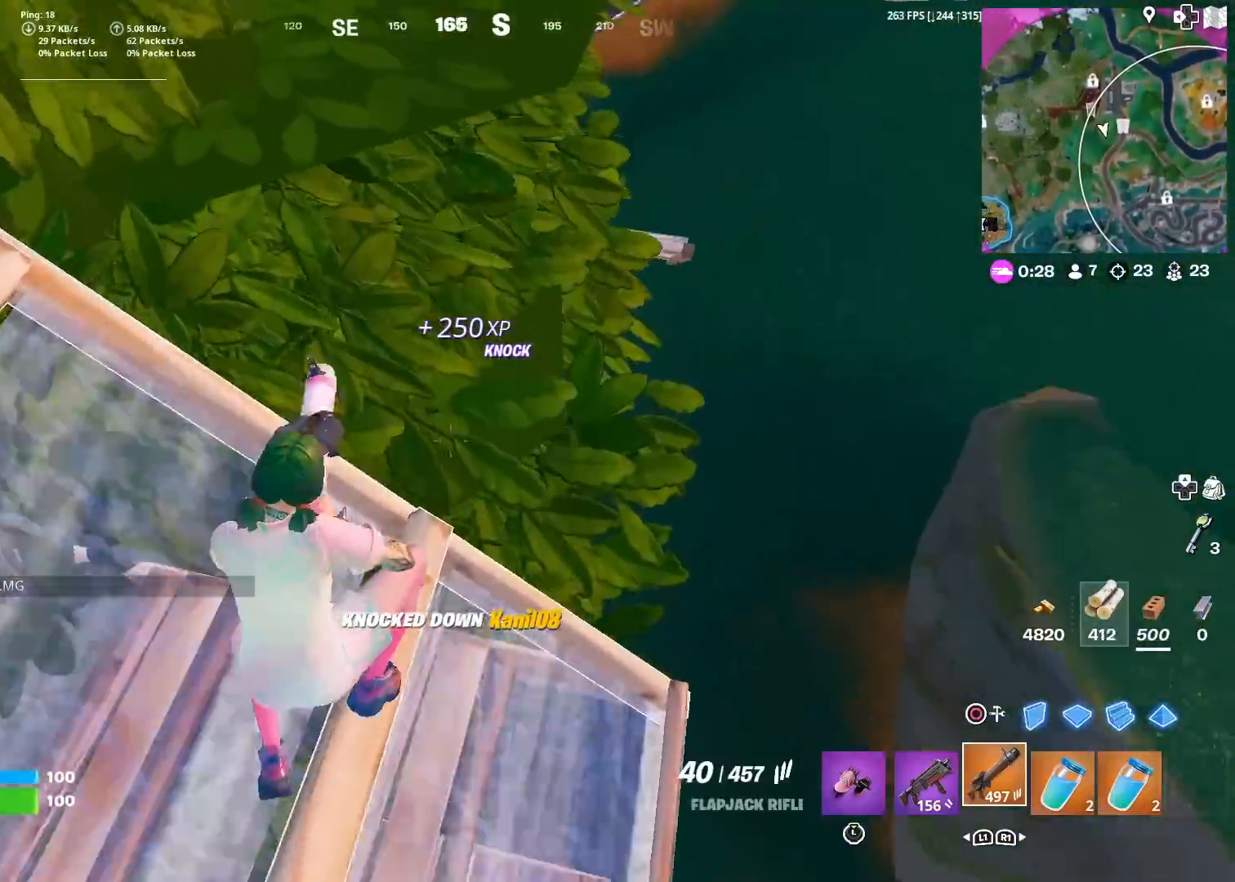
{"buttons": [], "left_stick": "down-right", "right_stick": "center", "events": [[33, "right_stick", "center"], [467, "left_stick", "down-right"]]}
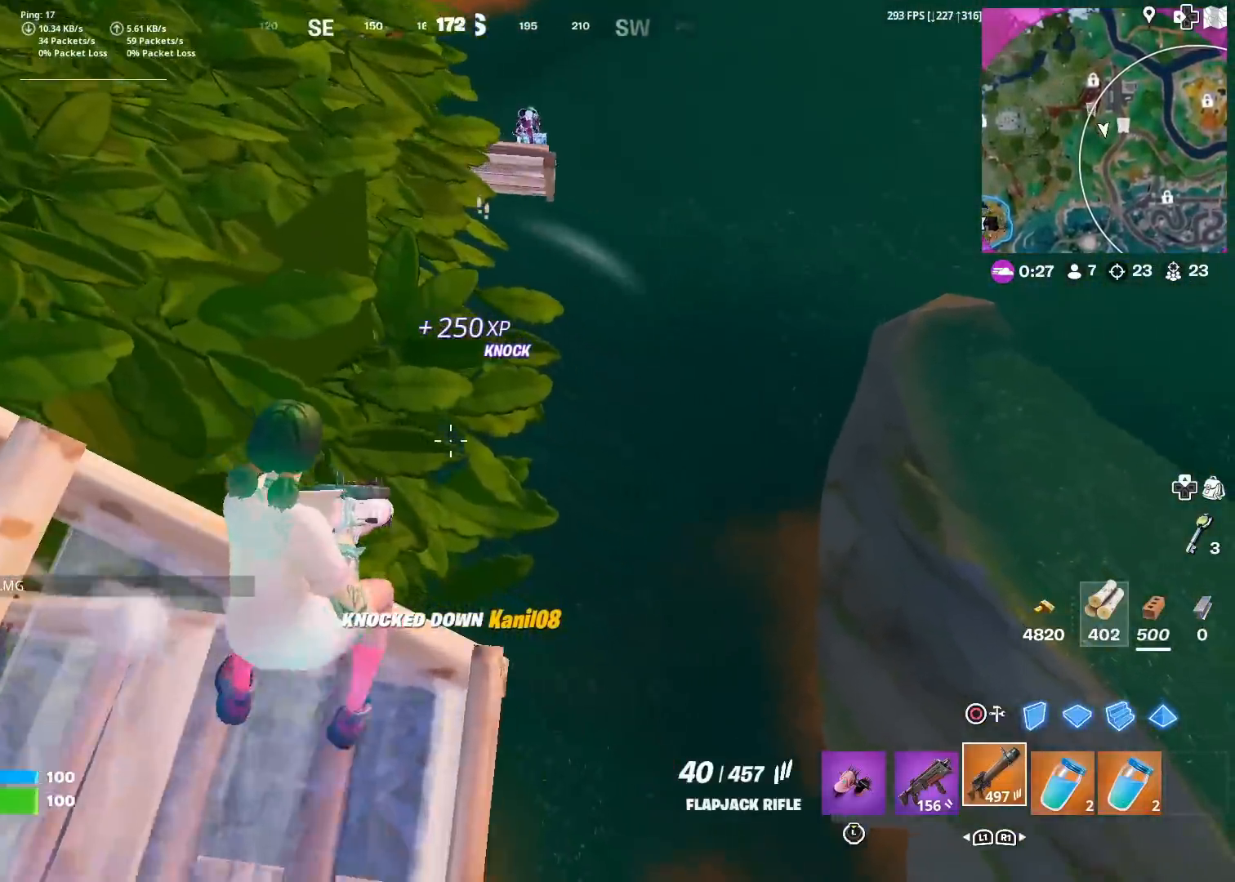
{"buttons": ["R1"], "left_stick": "up-right", "right_stick": "center", "events": [[117, "CIRCLE", "down"], [134, "right_stick", "down-right"], [200, "R1", "down"], [251, "CIRCLE", "up"], [251, "right_stick", "up"], [367, "right_stick", "center"], [384, "left_stick", "up-right"]]}
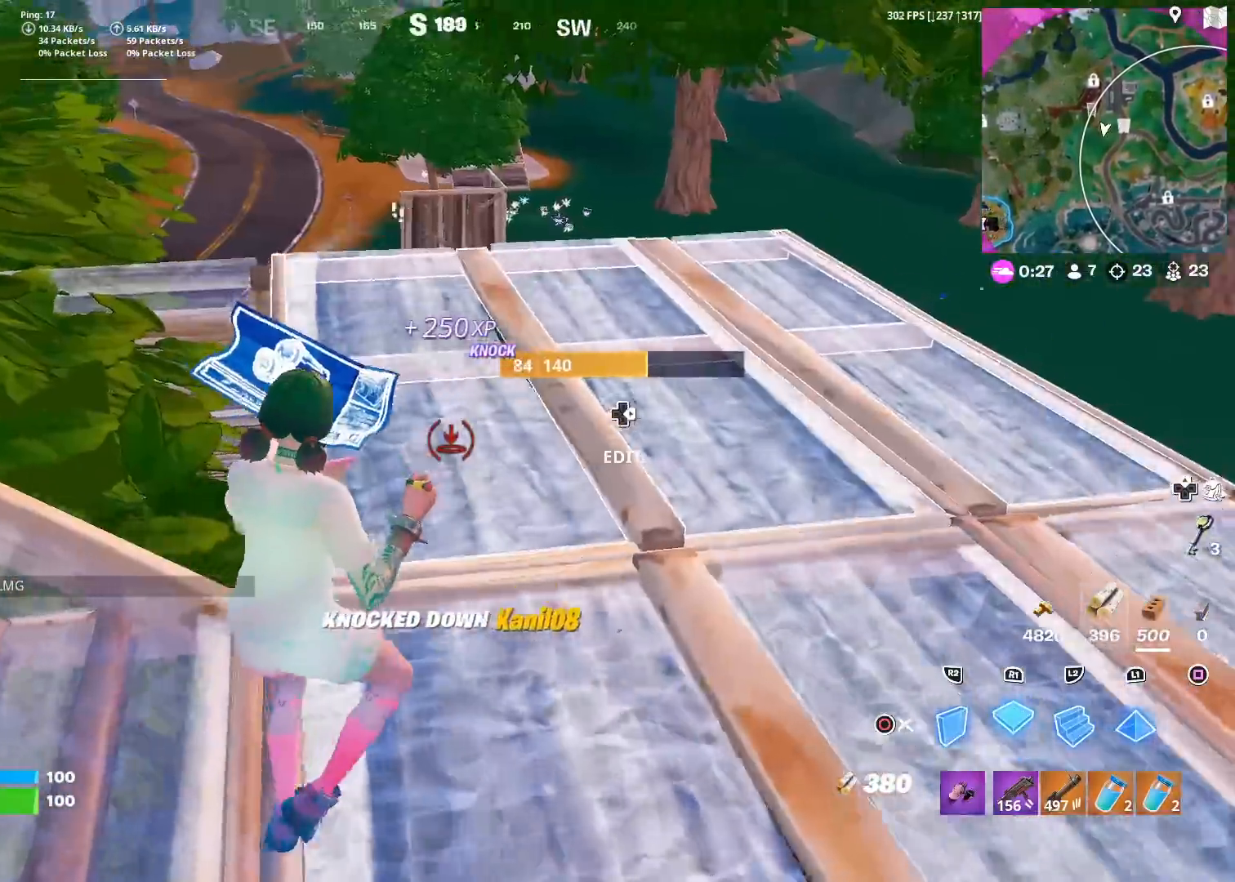
{"buttons": ["CROSS", "R2"], "left_stick": "up", "right_stick": "center", "events": [[16, "right_stick", "left"], [117, "right_stick", "center"], [250, "right_stick", "right"], [333, "right_stick", "center"], [350, "left_stick", "up"], [417, "R1", "up"], [484, "R2", "down"], [500, "CROSS", "down"]]}
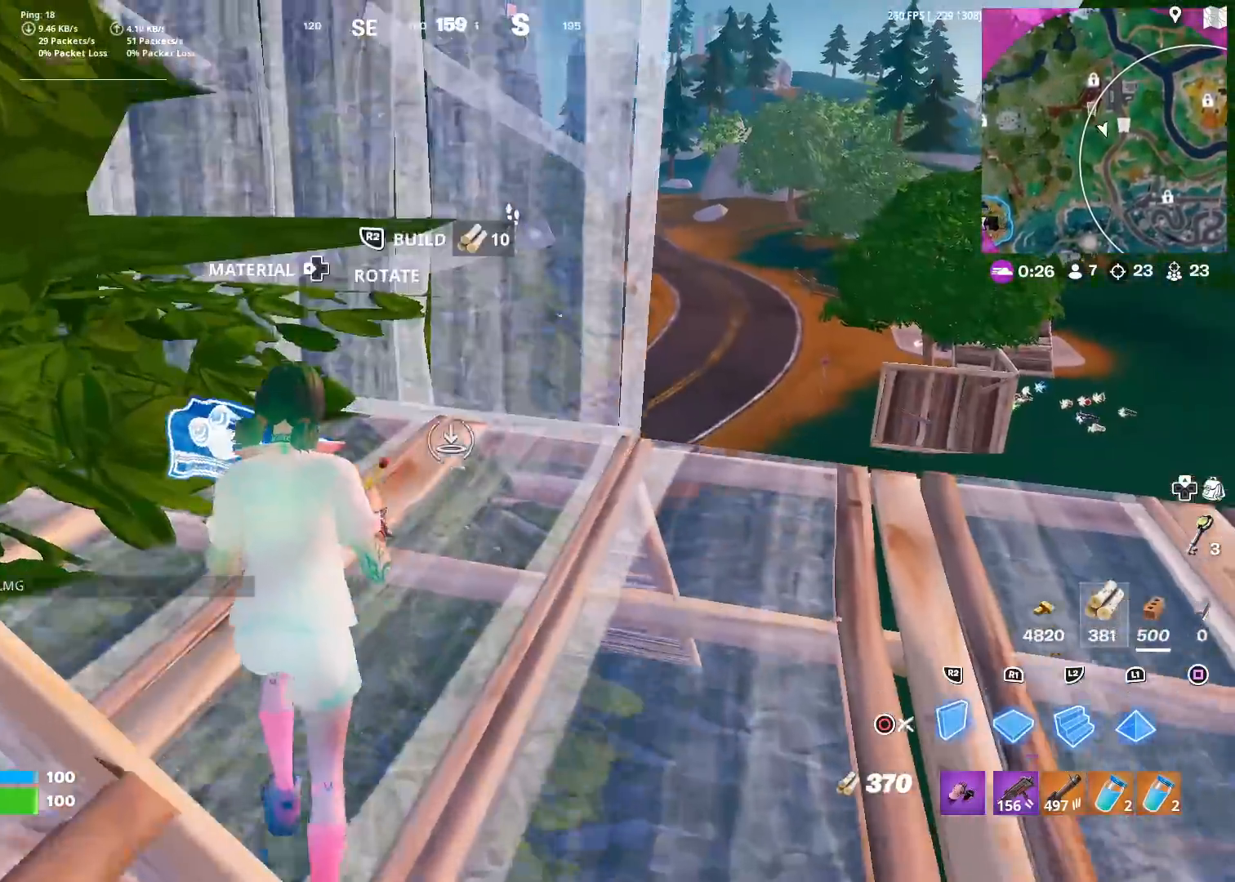
{"buttons": [], "left_stick": "right", "right_stick": "up-right", "events": [[134, "left_stick", "up-right"], [150, "CROSS", "up"], [150, "L2", "down"], [217, "R2", "up"], [234, "CIRCLE", "down"], [267, "L2", "up"], [334, "CIRCLE", "up"], [334, "right_stick", "down"], [351, "L1", "down"], [384, "right_stick", "center"], [434, "left_stick", "right"], [467, "L1", "up"], [484, "right_stick", "up-right"]]}
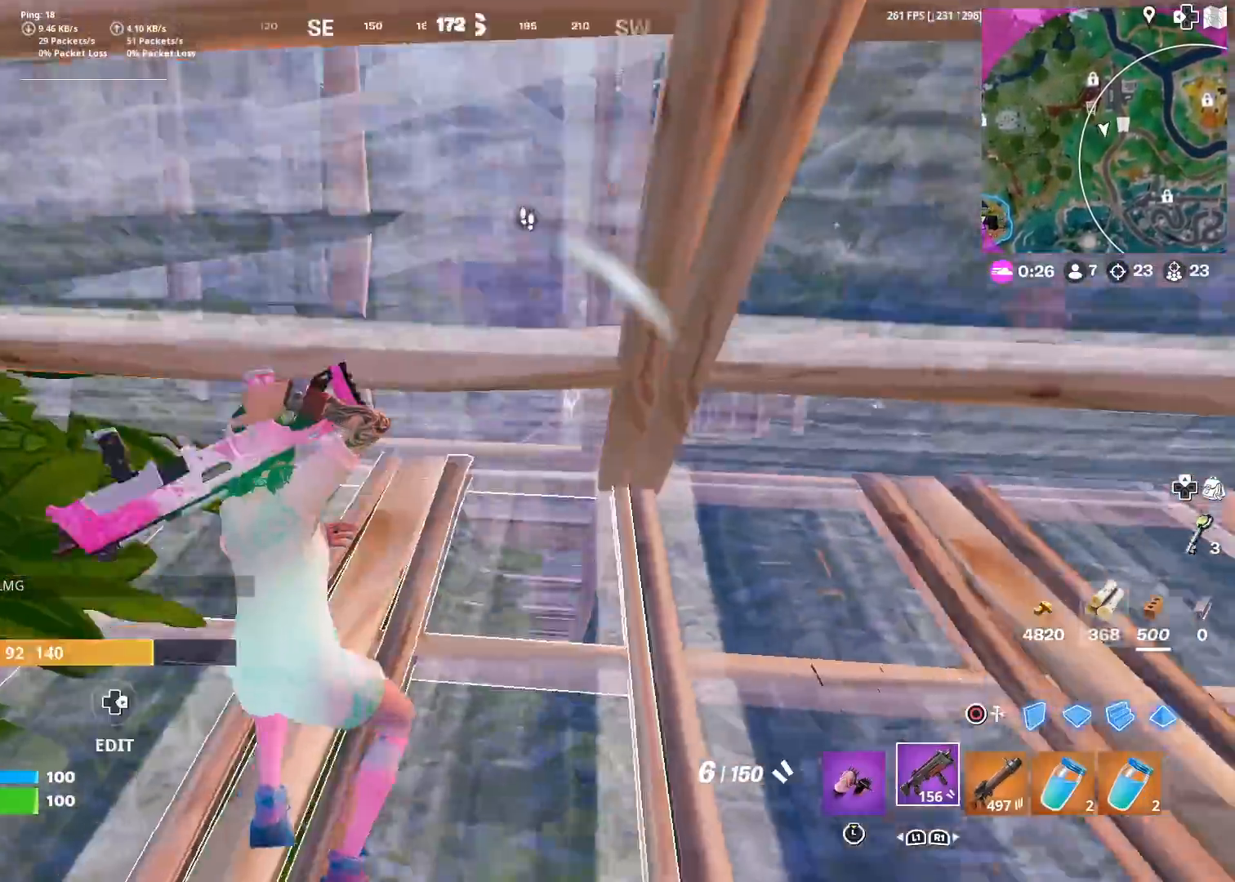
{"buttons": ["R2"], "left_stick": "right", "right_stick": "center", "events": [[83, "right_stick", "center"], [250, "right_stick", "right"], [267, "CIRCLE", "down"], [317, "right_stick", "center"], [333, "R2", "down"], [383, "CIRCLE", "up"]]}
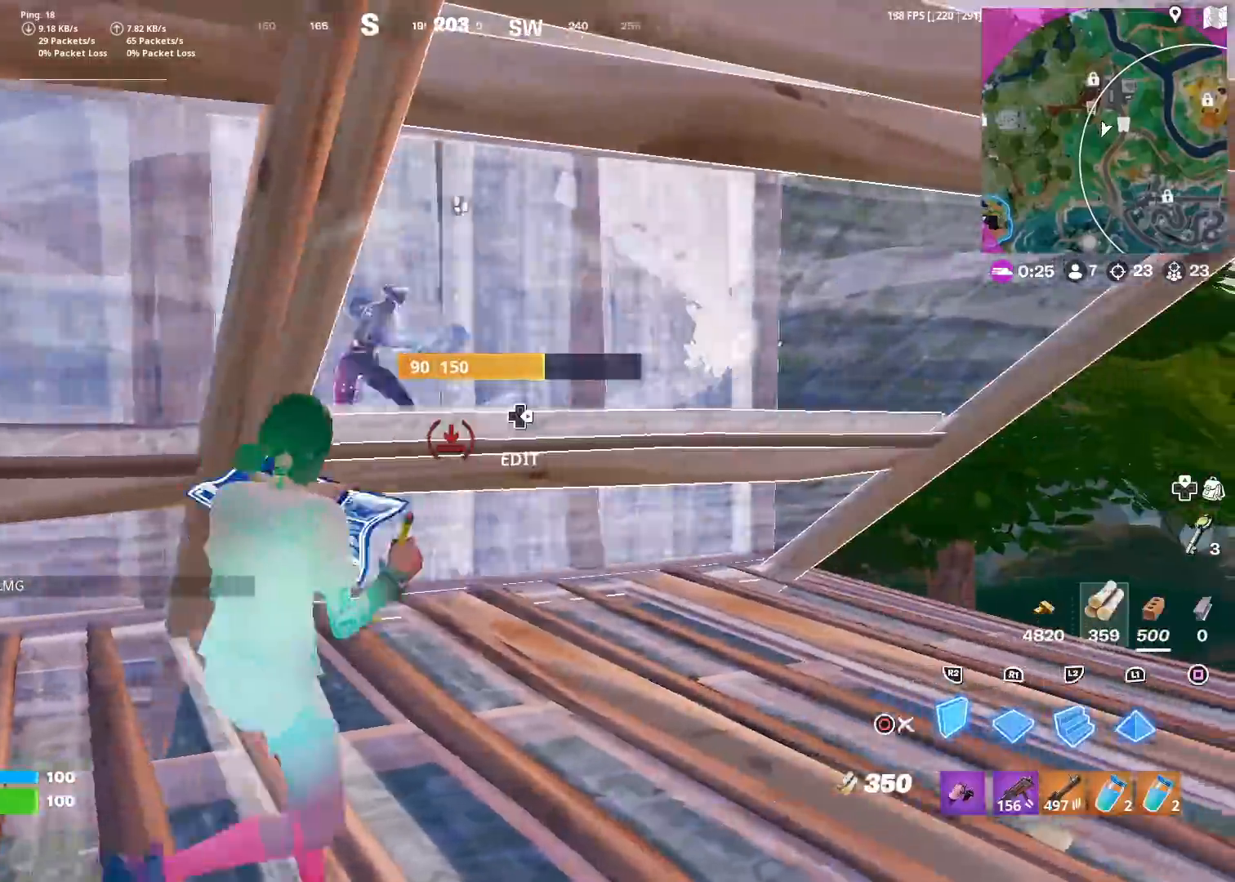
{"buttons": ["R1"], "left_stick": "up-right", "right_stick": "center", "events": [[100, "R2", "up"], [134, "right_stick", "up"], [167, "R1", "down"], [200, "right_stick", "center"], [217, "left_stick", "up-right"], [301, "L1", "down"], [367, "R1", "up"], [401, "L1", "up"], [417, "right_stick", "right"], [451, "R1", "down"], [484, "right_stick", "center"]]}
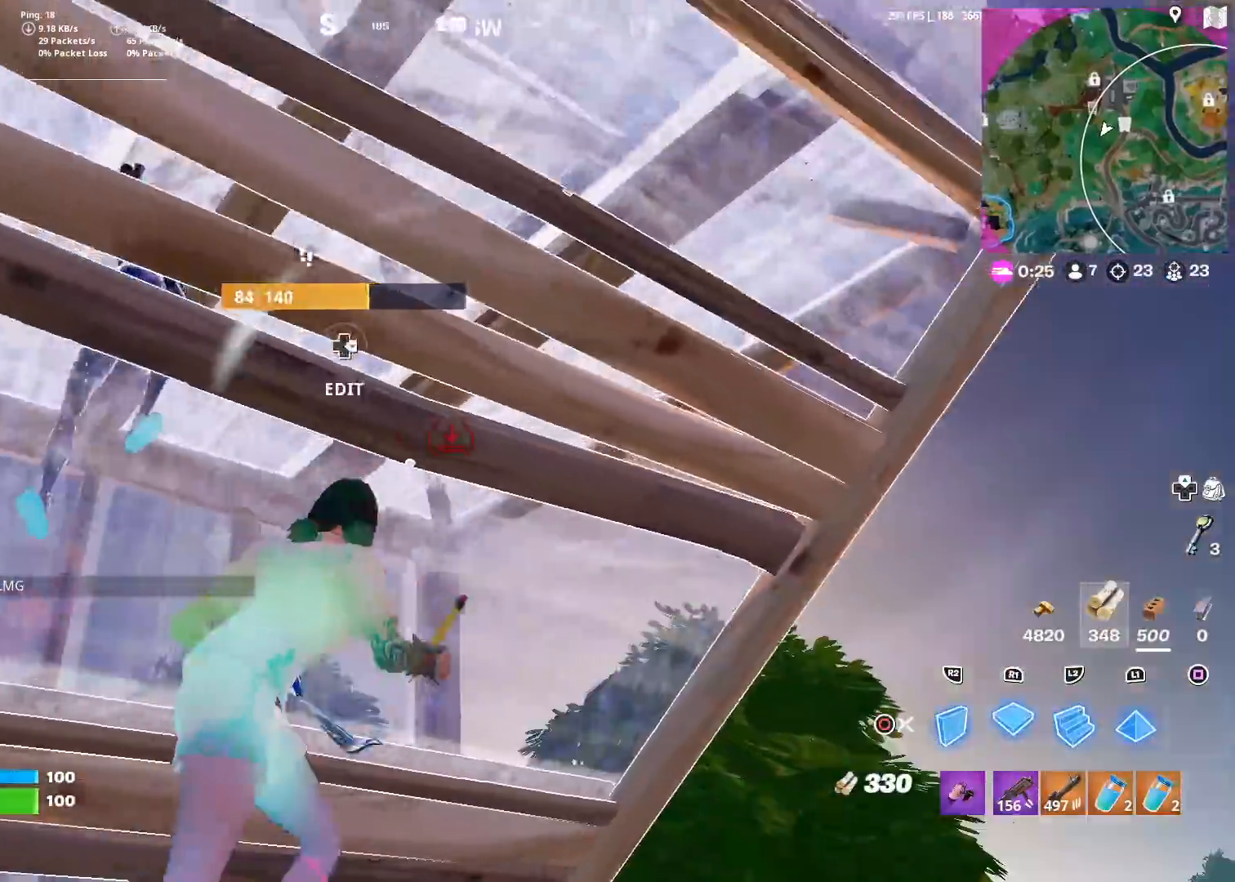
{"buttons": ["R1"], "left_stick": "up-right", "right_stick": "center", "events": [[83, "R1", "up"], [233, "right_stick", "down-right"], [400, "R1", "down"], [400, "right_stick", "center"]]}
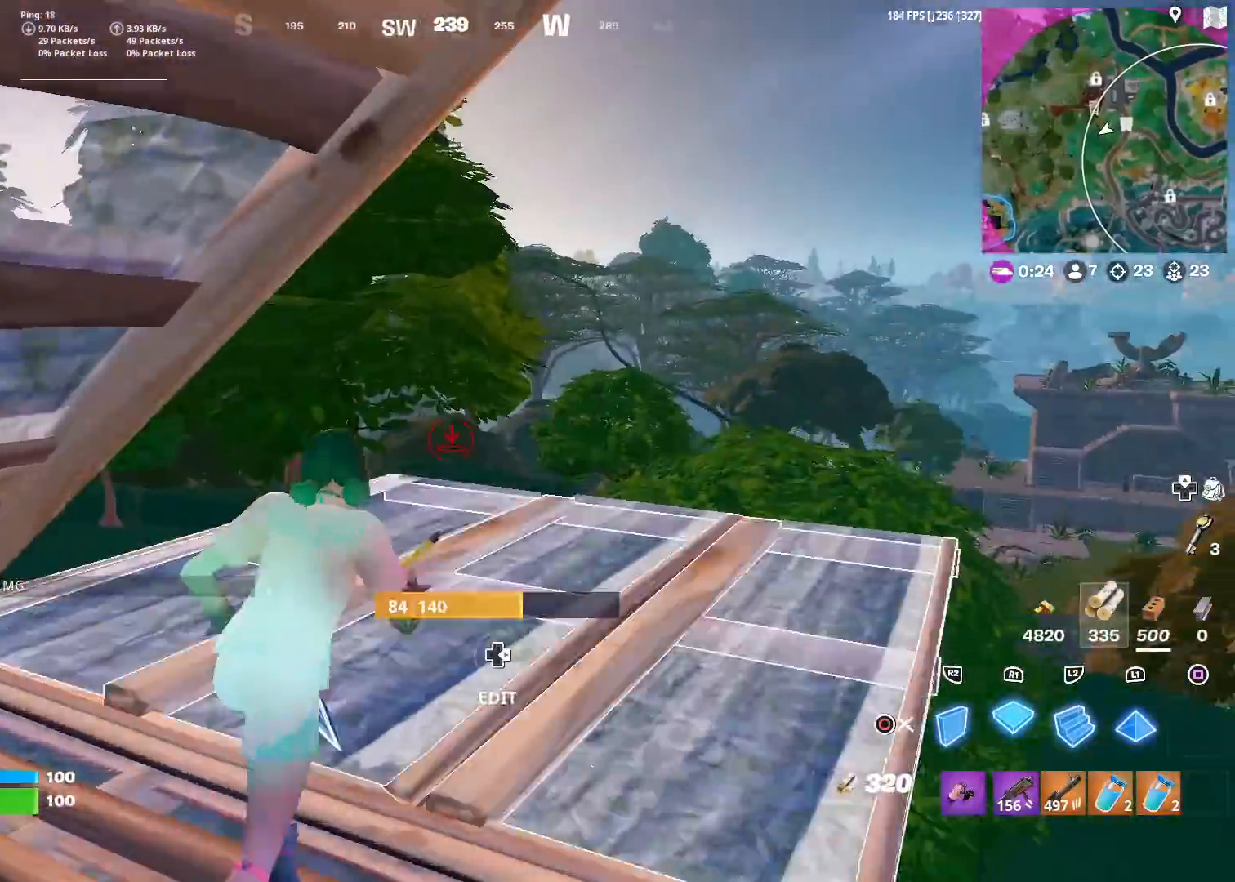
{"buttons": ["CIRCLE", "R2"], "left_stick": "right", "right_stick": "up", "events": [[84, "right_stick", "down"], [150, "right_stick", "down-left"], [184, "R1", "up"], [234, "R2", "down"], [234, "left_stick", "right"], [317, "right_stick", "up-left"], [384, "right_stick", "up"], [484, "CIRCLE", "down"]]}
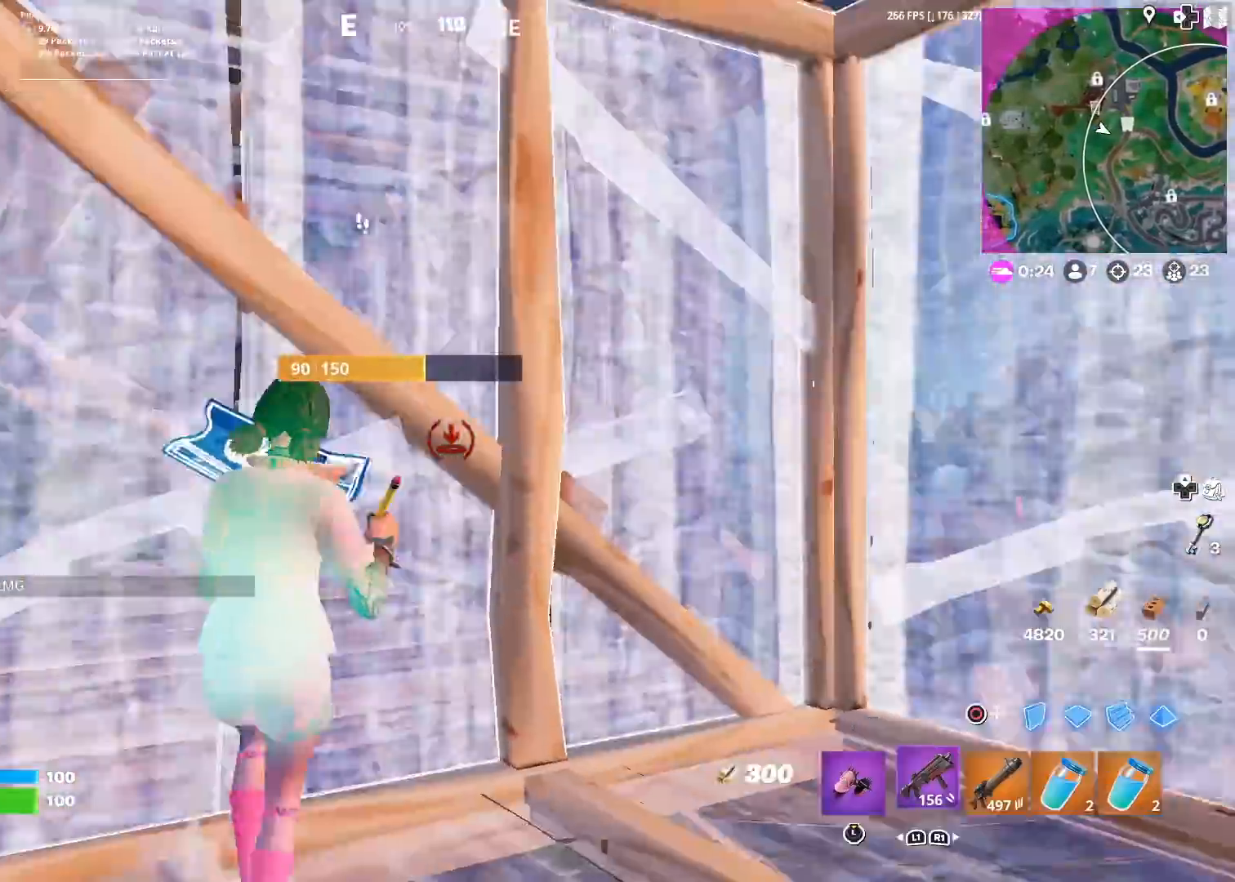
{"buttons": [], "left_stick": "left", "right_stick": "center", "events": [[33, "R2", "up"], [33, "right_stick", "center"], [67, "CIRCLE", "up"], [100, "left_stick", "up-right"], [150, "right_stick", "up-right"], [217, "TRIANGLE", "down"], [217, "right_stick", "center"], [267, "R2", "down"], [300, "R2", "up"], [317, "left_stick", "up-left"], [350, "TRIANGLE", "up"], [400, "left_stick", "left"], [400, "right_stick", "left"], [500, "right_stick", "center"]]}
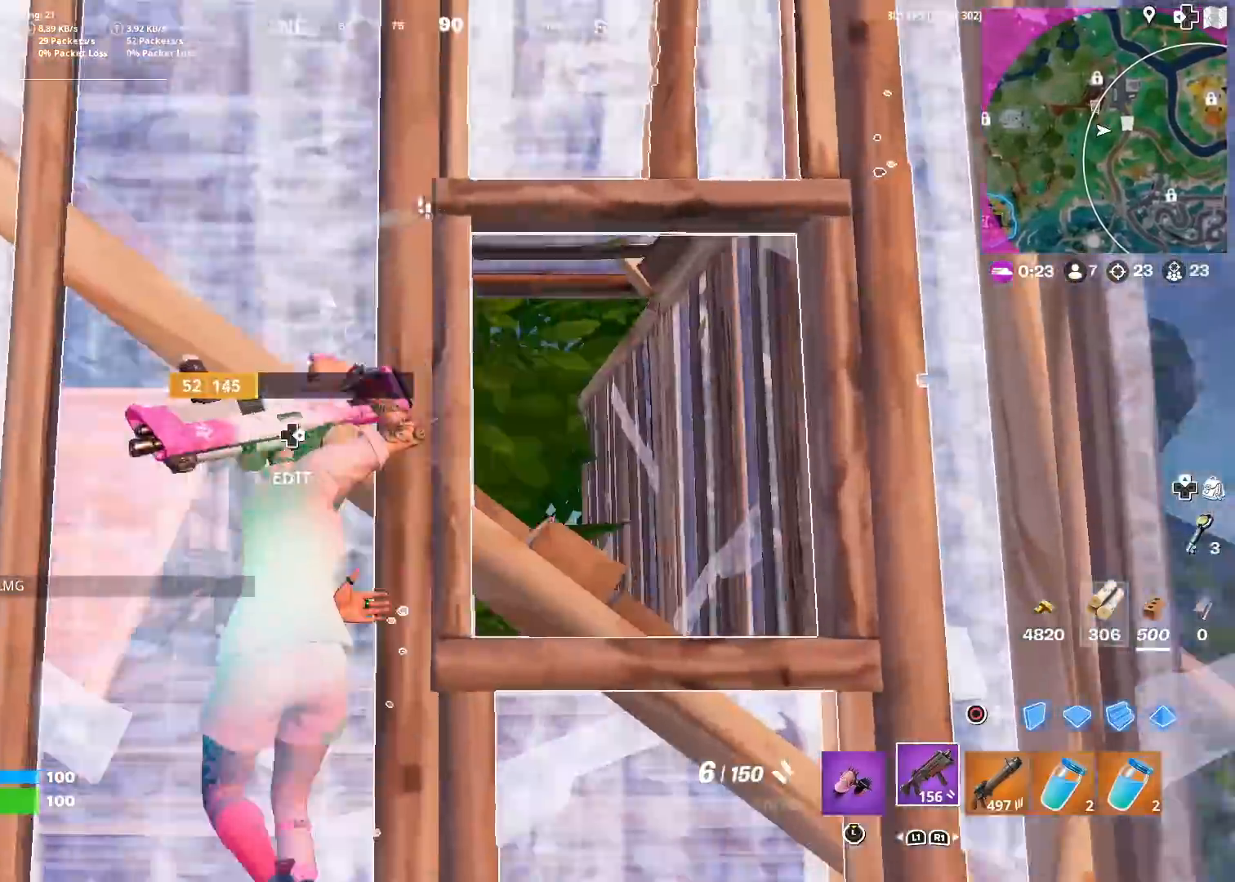
{"buttons": [], "left_stick": "down-right", "right_stick": "center", "events": [[117, "left_stick", "right"], [167, "right_stick", "left"], [267, "right_stick", "center"], [301, "left_stick", "down-right"], [401, "right_stick", "left"], [451, "right_stick", "center"]]}
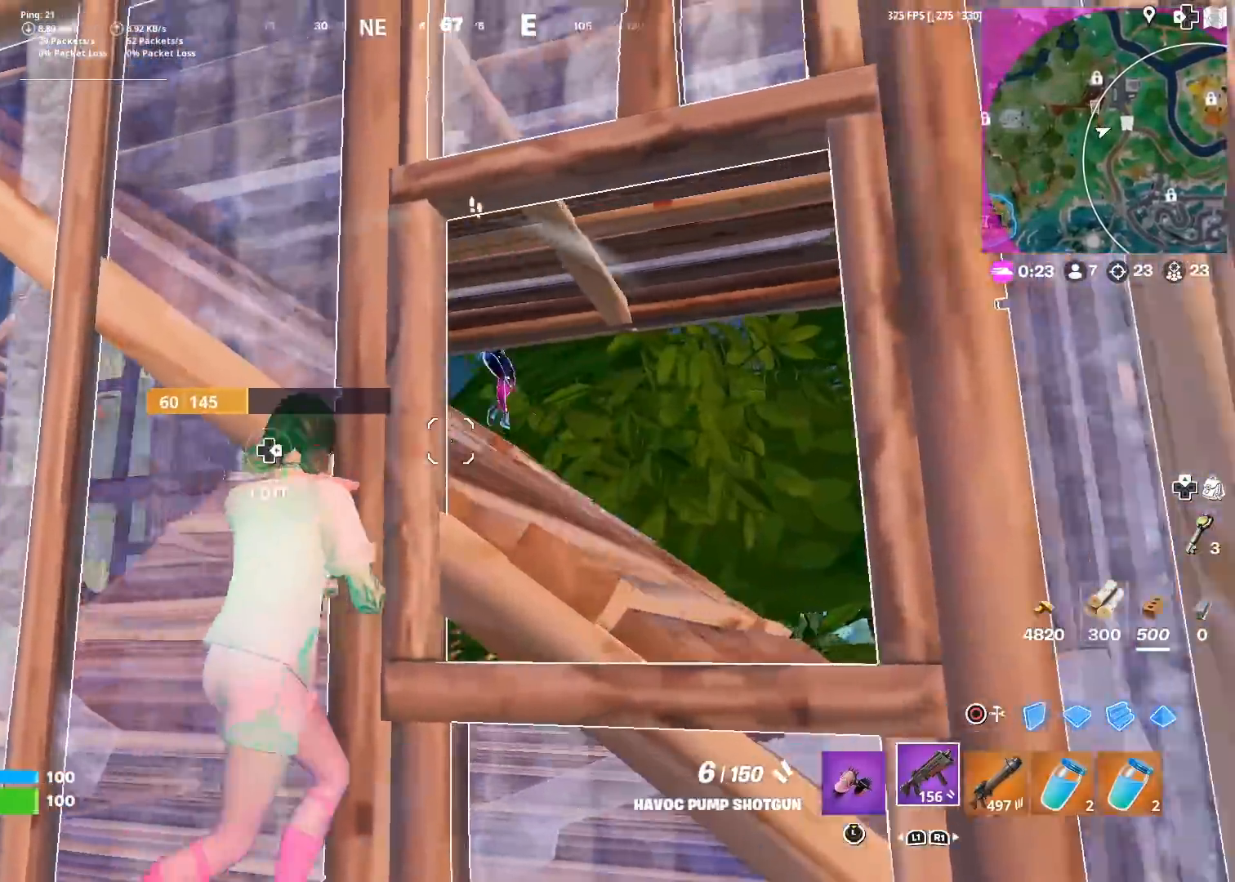
{"buttons": [], "left_stick": "left", "right_stick": "center", "events": [[183, "right_stick", "up"], [217, "left_stick", "down"], [233, "R2", "down"], [267, "right_stick", "left"], [317, "left_stick", "down-left"], [367, "R2", "up"], [383, "right_stick", "center"], [417, "left_stick", "left"]]}
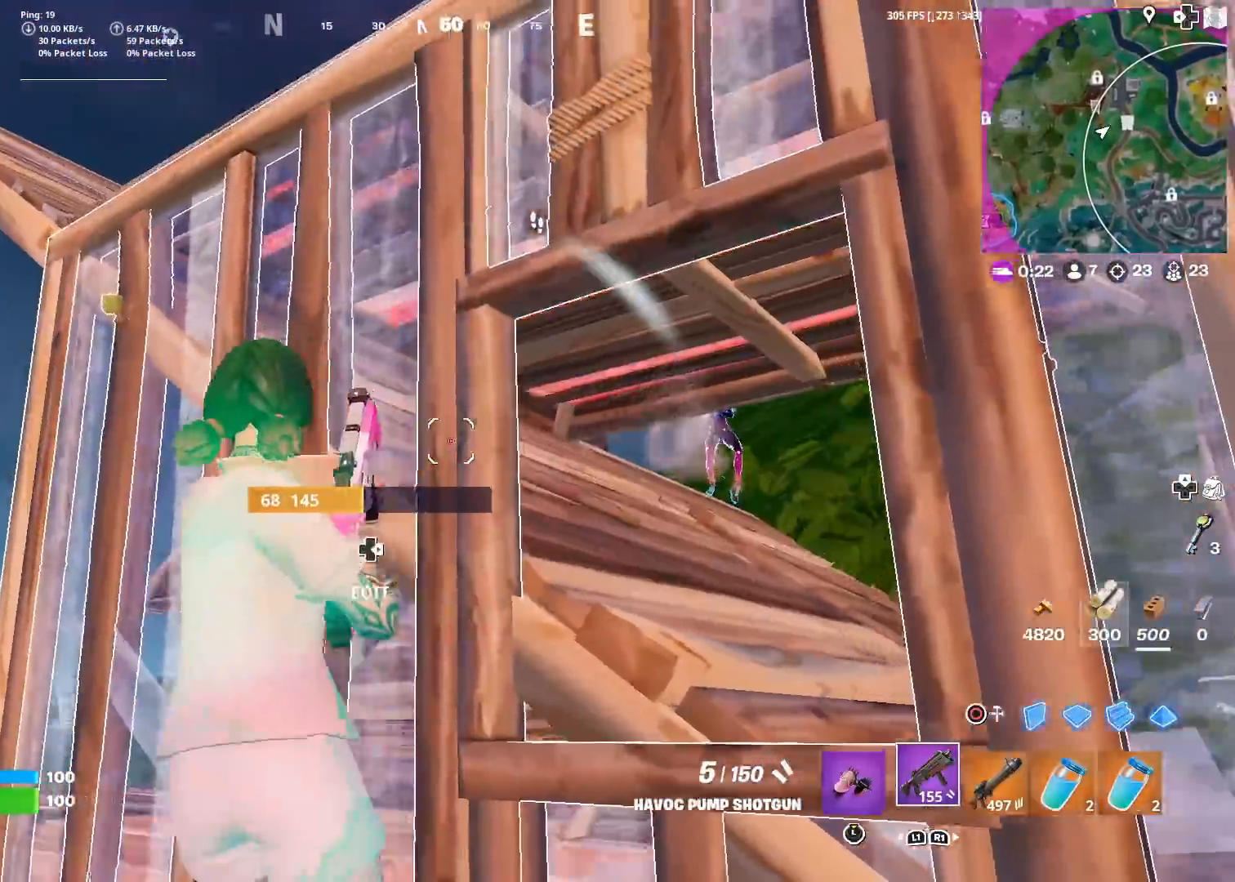
{"buttons": ["L2"], "left_stick": "up", "right_stick": "up", "events": [[34, "CIRCLE", "down"], [84, "CROSS", "down"], [100, "left_stick", "up"], [117, "right_stick", "right"], [167, "CIRCLE", "up"], [167, "R2", "down"], [167, "right_stick", "down-right"], [200, "left_stick", "center"], [234, "CROSS", "up"], [267, "left_stick", "up"], [384, "right_stick", "center"], [417, "R2", "up"], [451, "L2", "down"], [484, "right_stick", "up"]]}
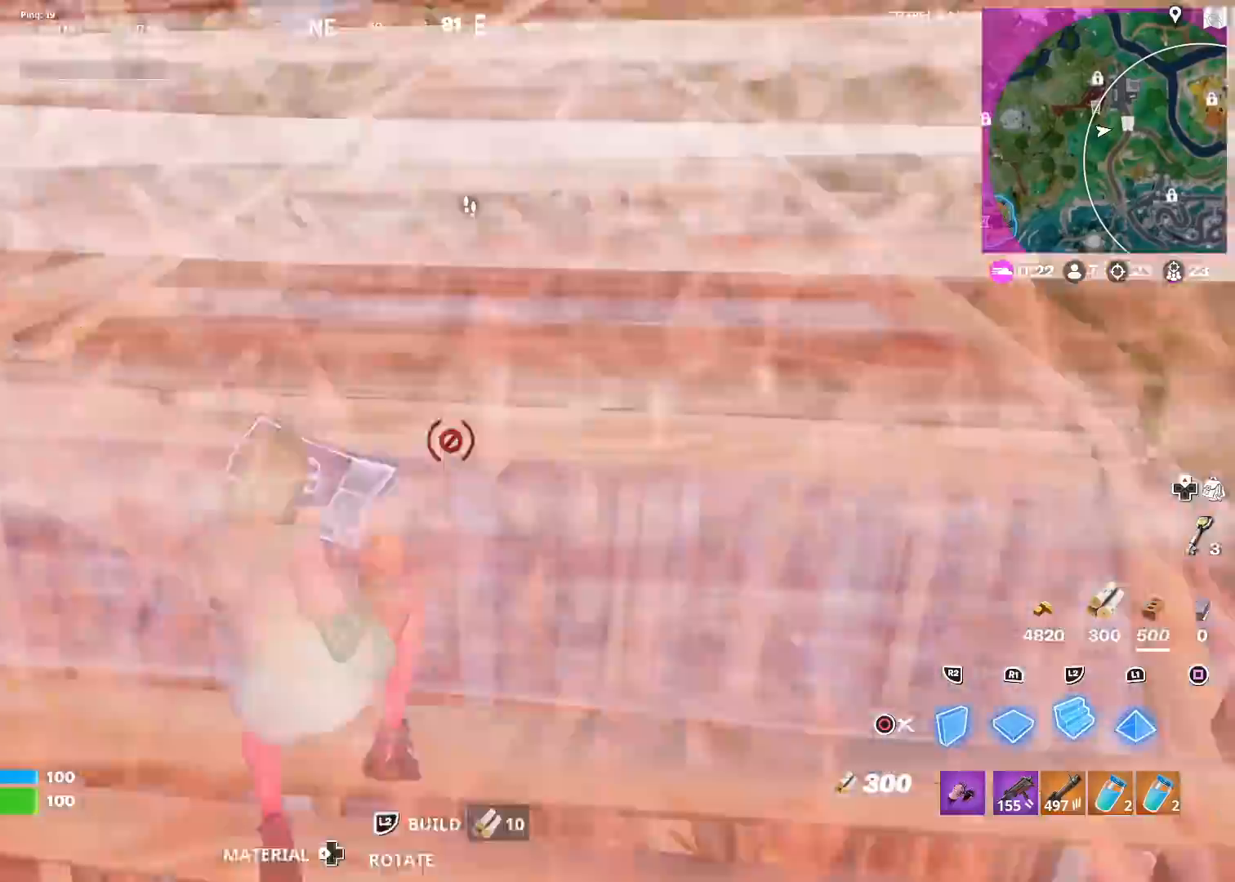
{"buttons": ["R2"], "left_stick": "up-left", "right_stick": "center", "events": [[83, "L1", "down"], [83, "right_stick", "center"], [117, "left_stick", "up-left"], [150, "L1", "up"], [300, "R2", "down"], [383, "L2", "up"]]}